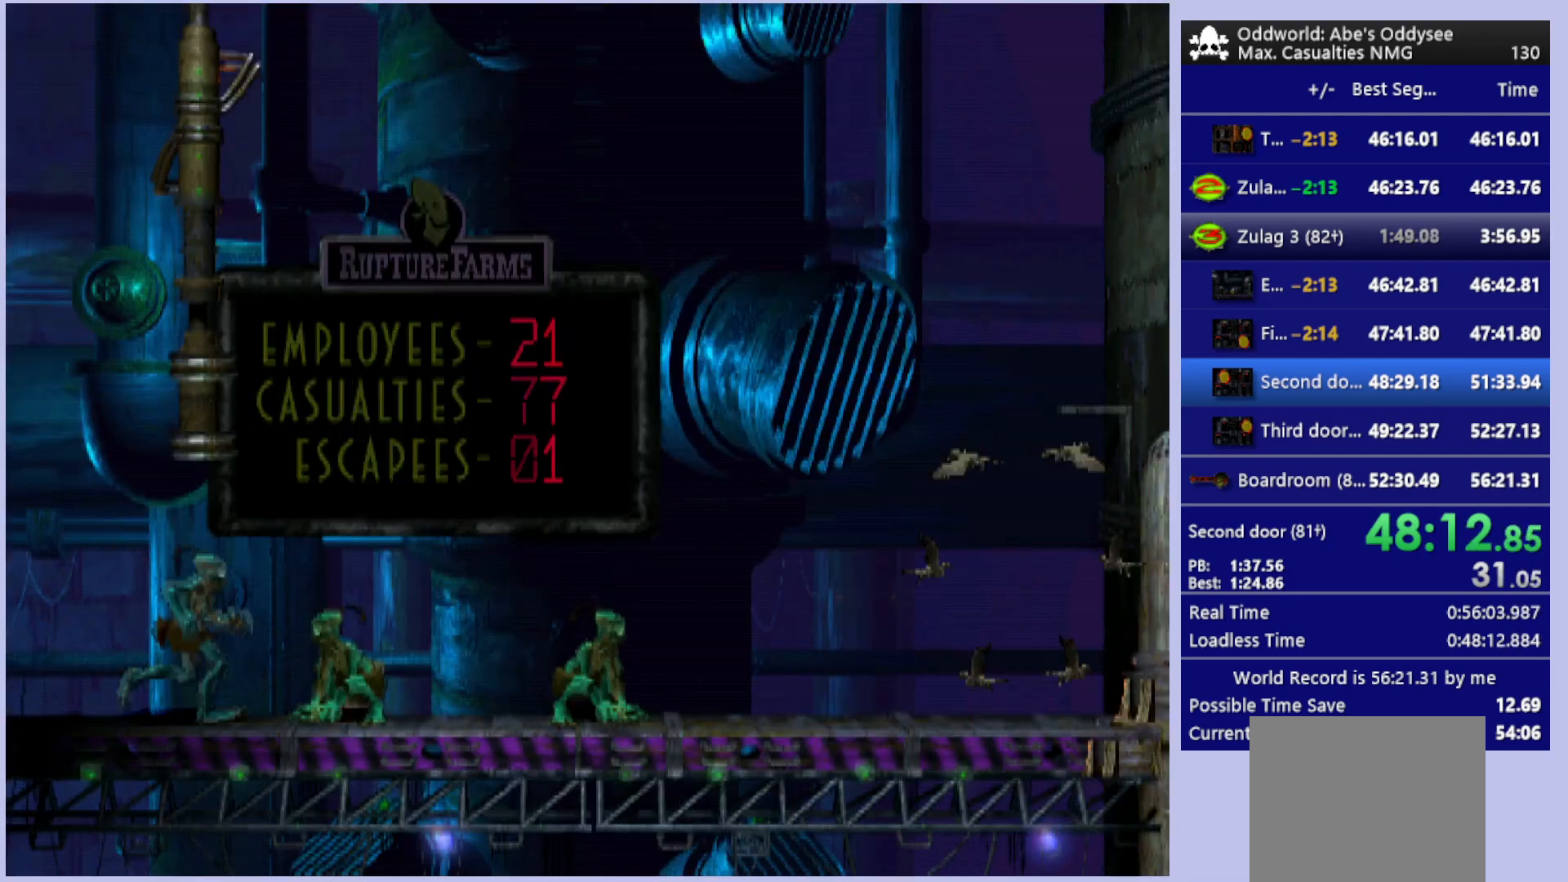
Gameplay with a controller (PlayStation layout); each line is a JSON object with the inputs held at the frame after it. "events" lists button and stick changes between this image and that frame as [ms after this image, input, new state], when the widget could be followed in between. Not read: right_stick.
{"buttons": ["CROSS", "R1", "DPAD_RIGHT"], "left_stick": "center", "events": [[67, "CROSS", "down"]]}
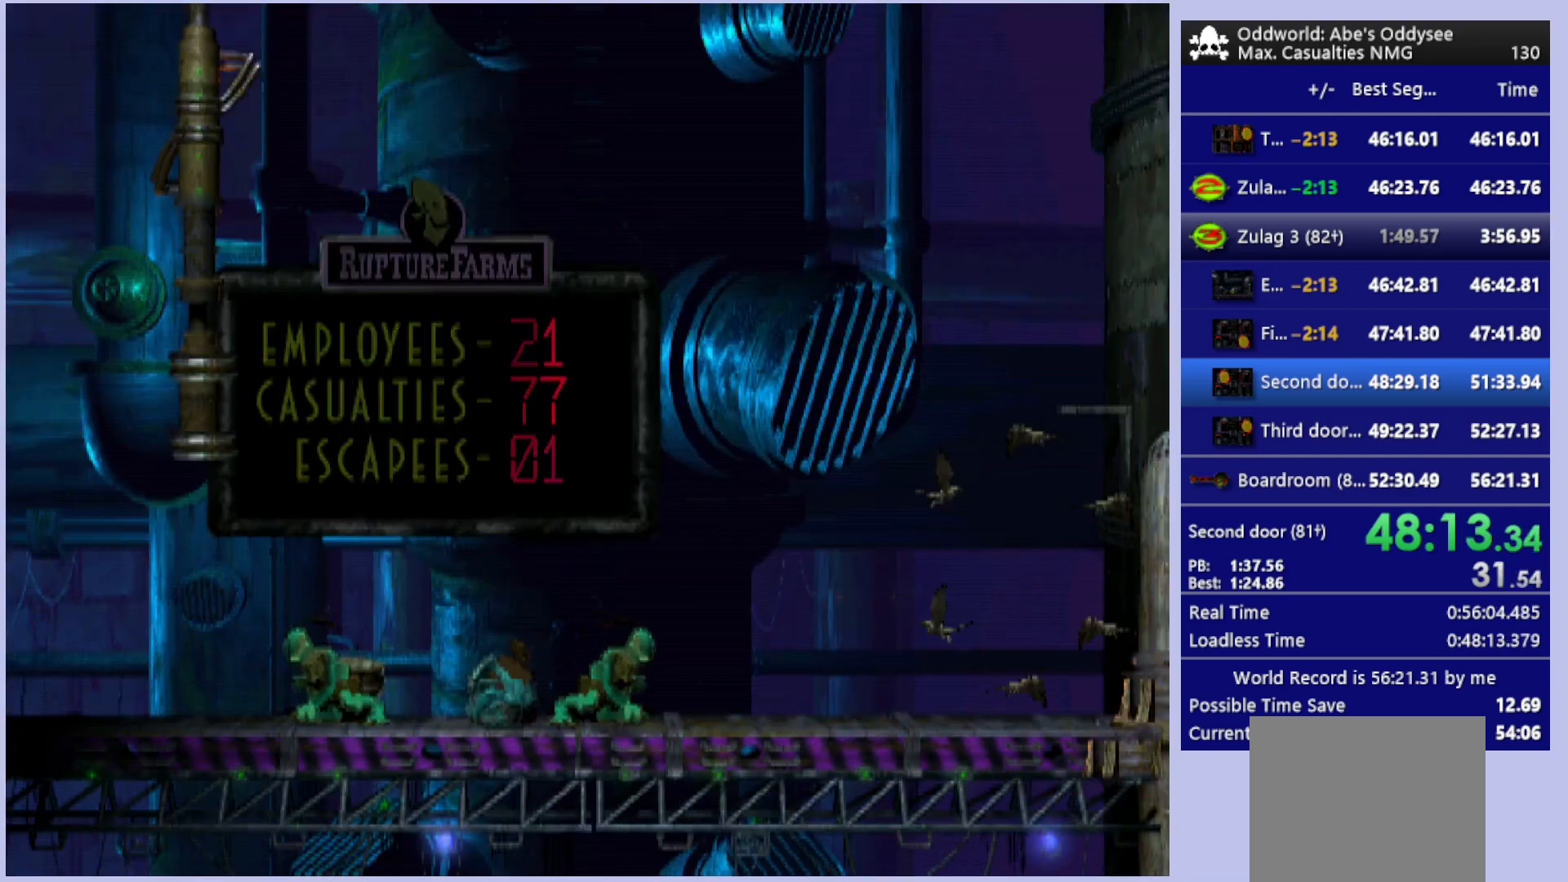
{"buttons": ["CROSS", "R1", "DPAD_RIGHT"], "left_stick": "center", "events": []}
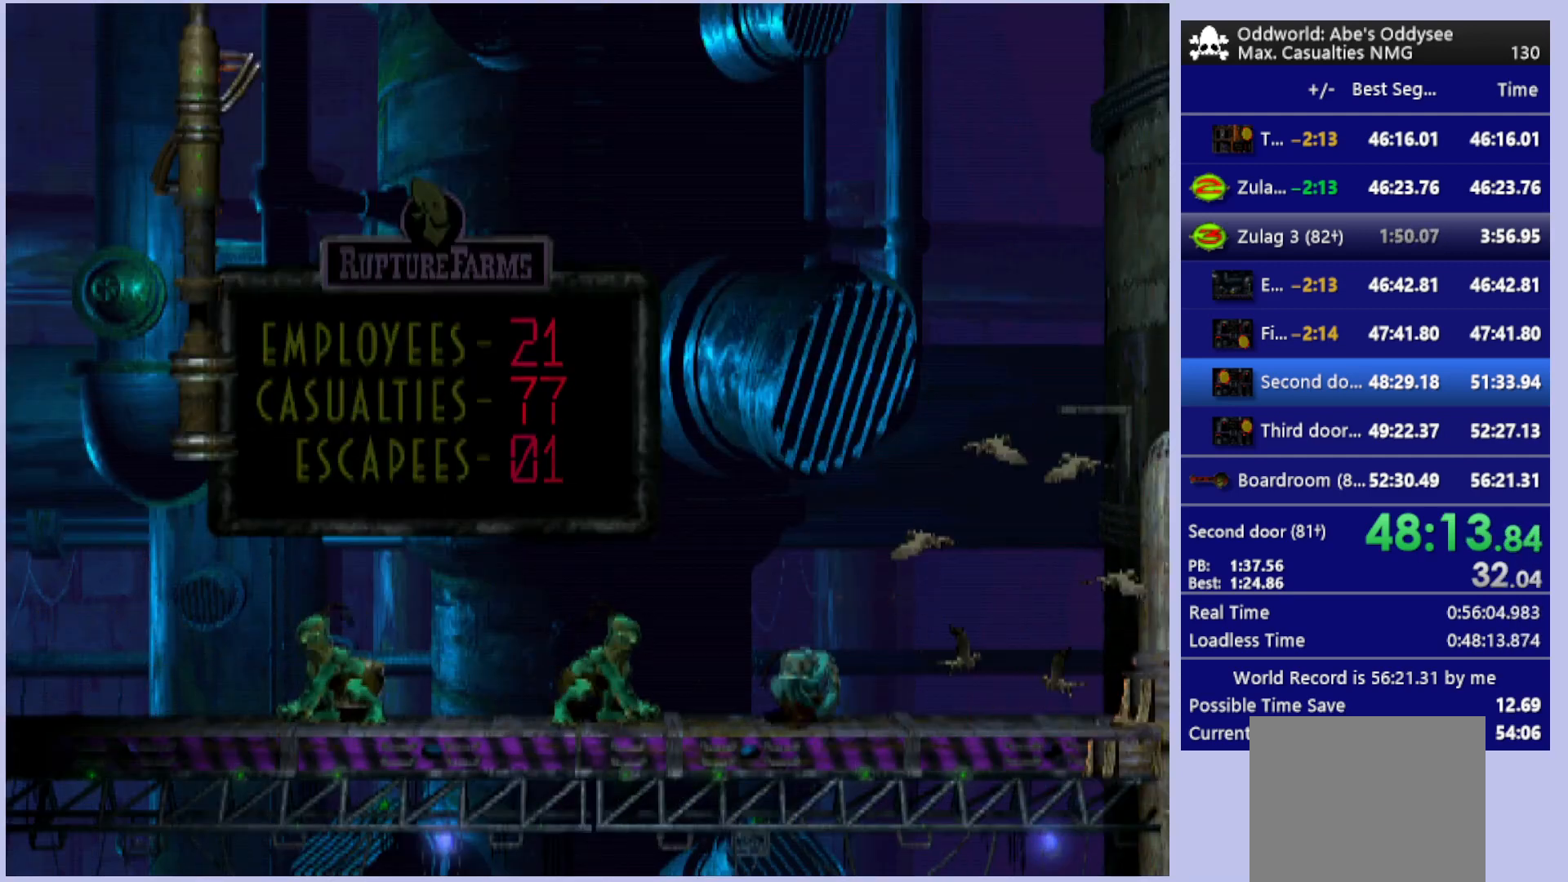
{"buttons": ["DPAD_LEFT"], "left_stick": "center", "events": [[267, "DPAD_RIGHT", "up"], [267, "R1", "up"], [300, "CROSS", "up"], [367, "DPAD_LEFT", "down"]]}
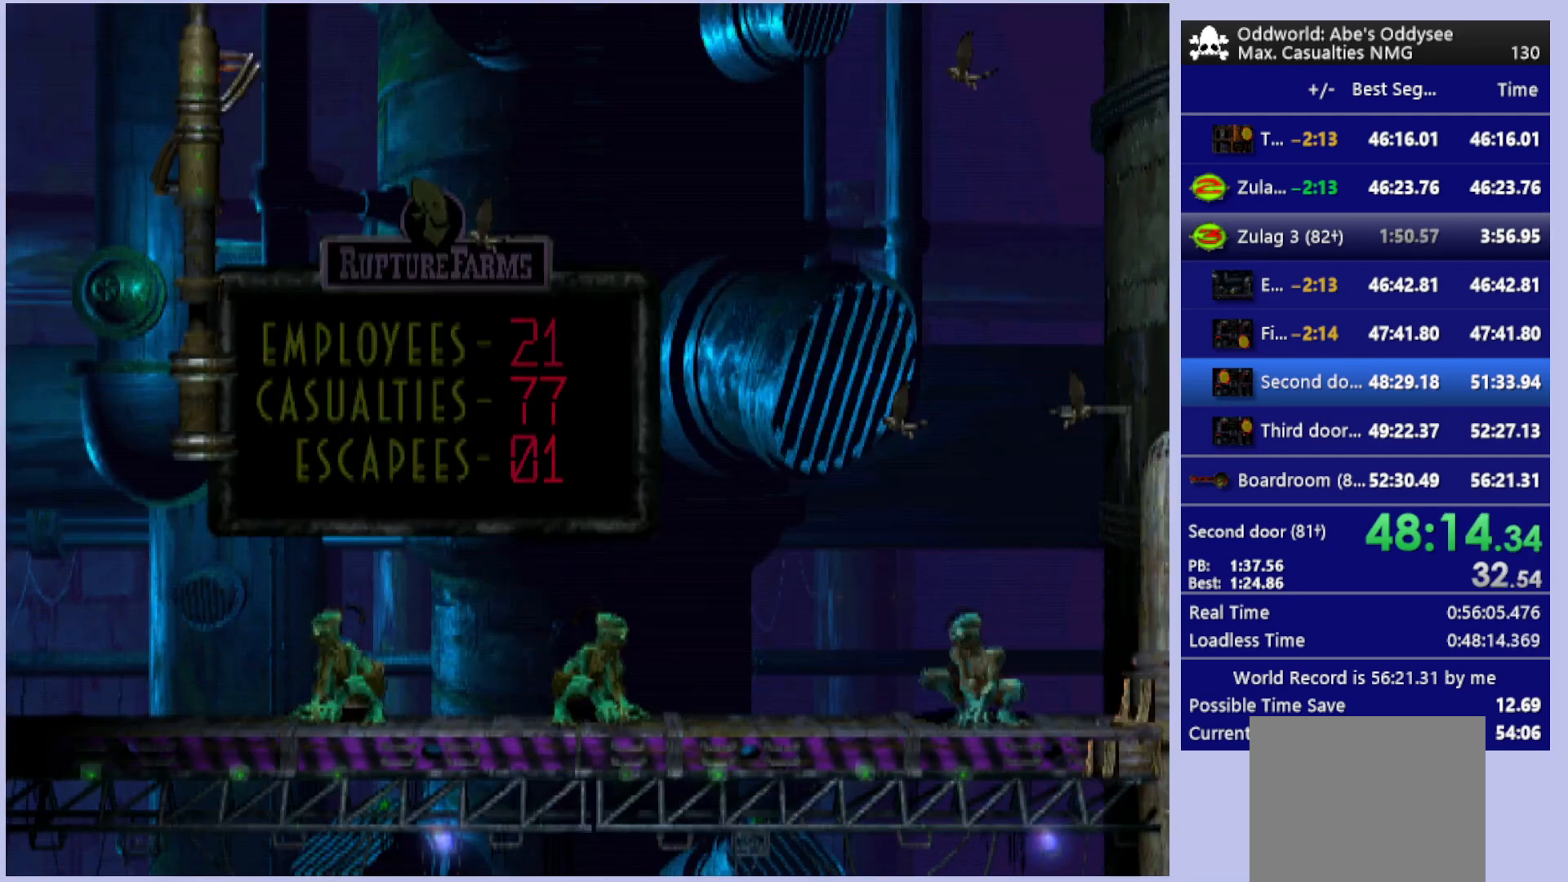
{"buttons": ["CIRCLE"], "left_stick": "center", "events": [[133, "DPAD_LEFT", "up"], [333, "CIRCLE", "down"]]}
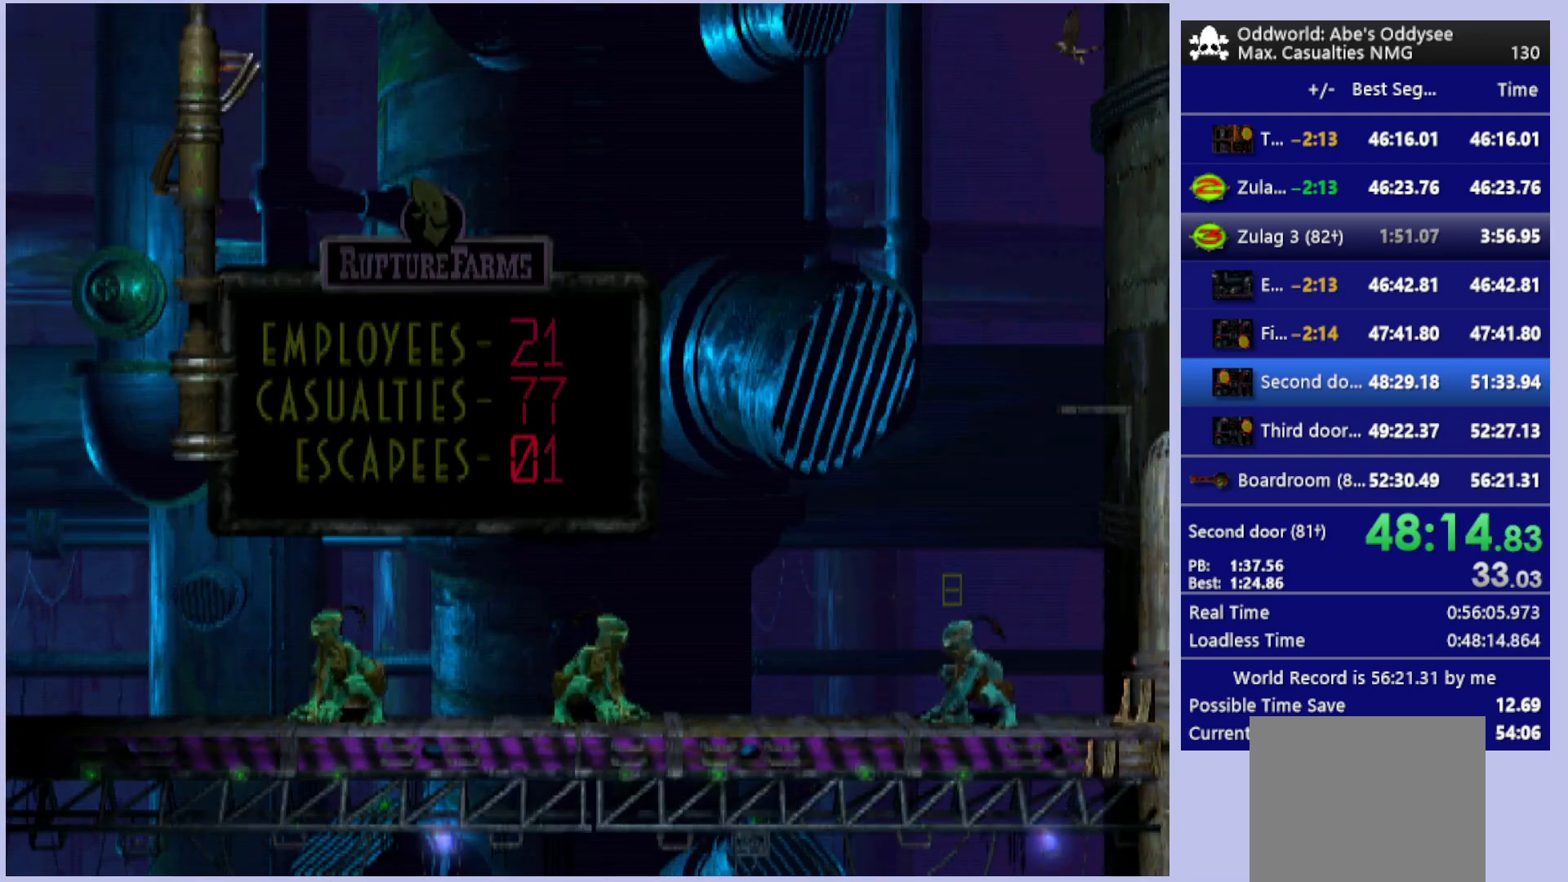
{"buttons": ["CIRCLE", "DPAD_LEFT"], "left_stick": "center", "events": [[433, "DPAD_LEFT", "down"]]}
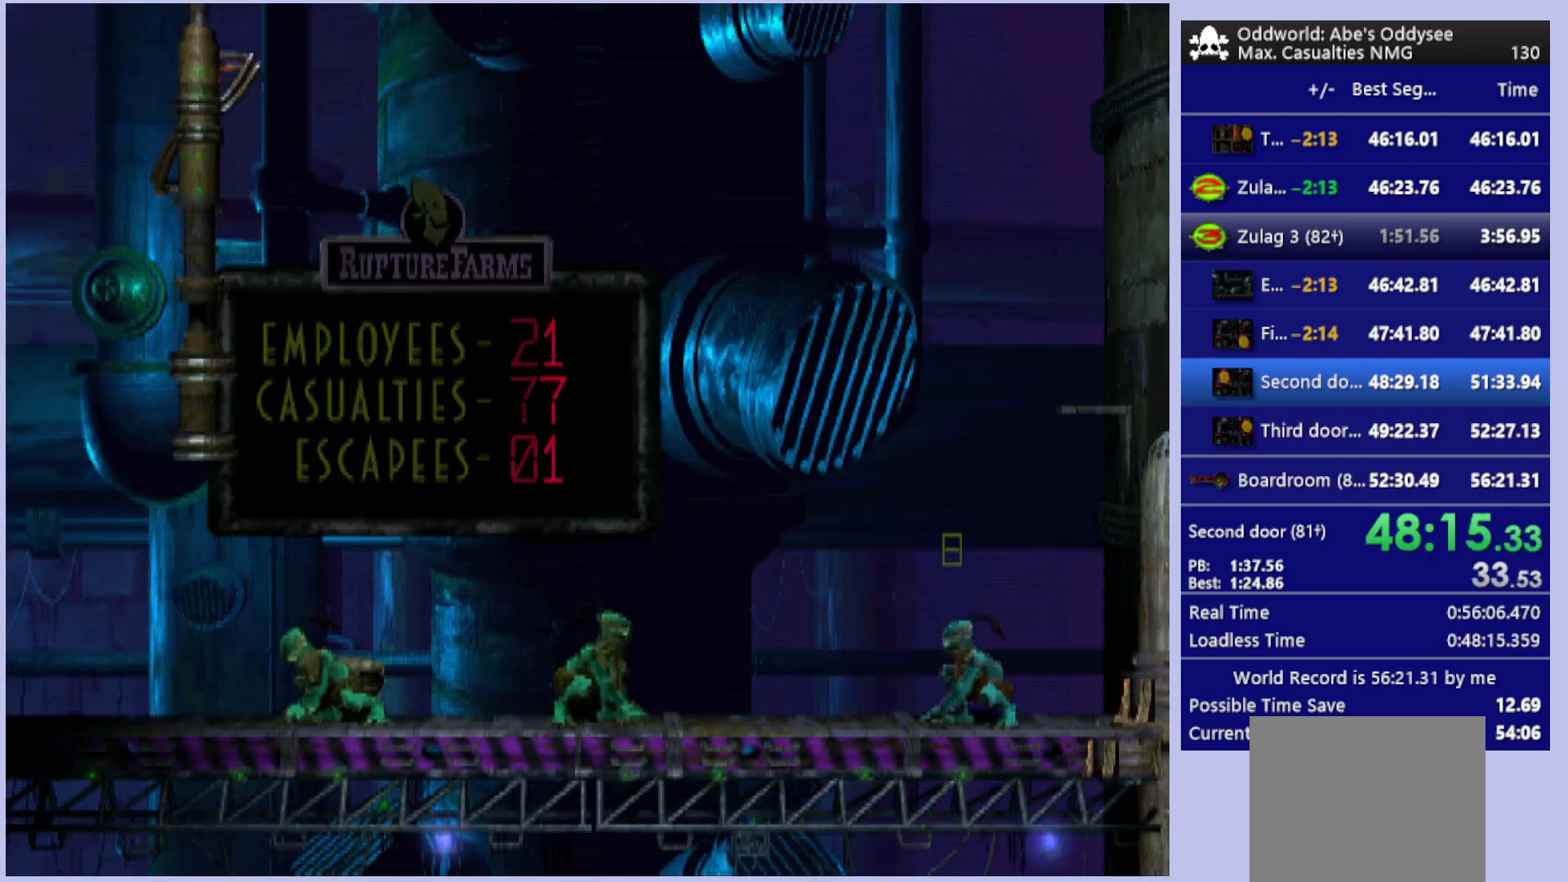
{"buttons": [], "left_stick": "center", "events": [[133, "DPAD_LEFT", "up"], [500, "CIRCLE", "up"]]}
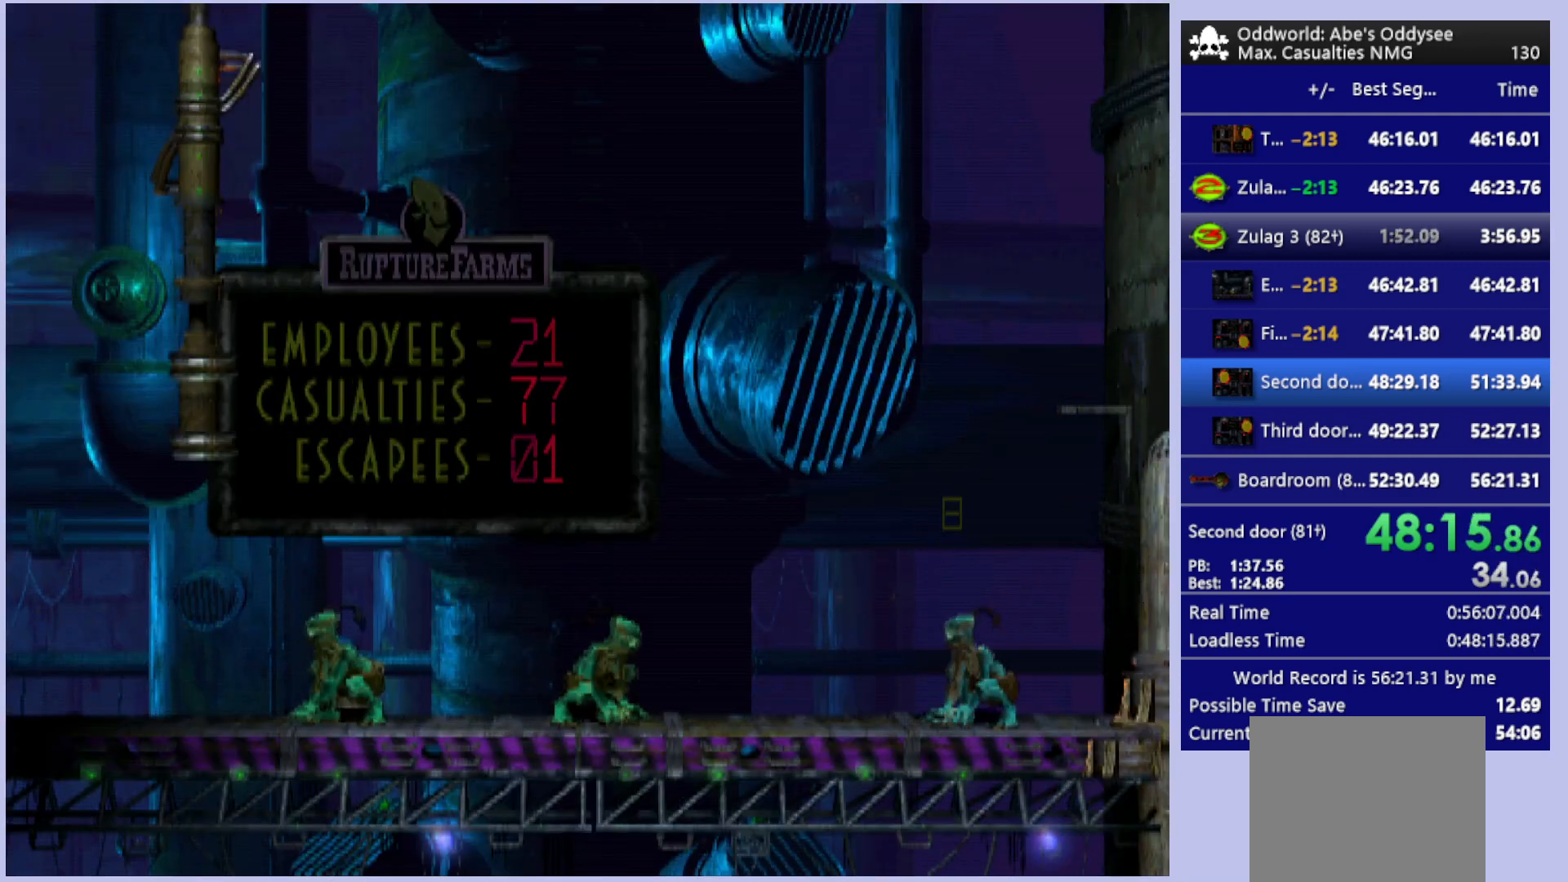
{"buttons": [], "left_stick": "center", "events": []}
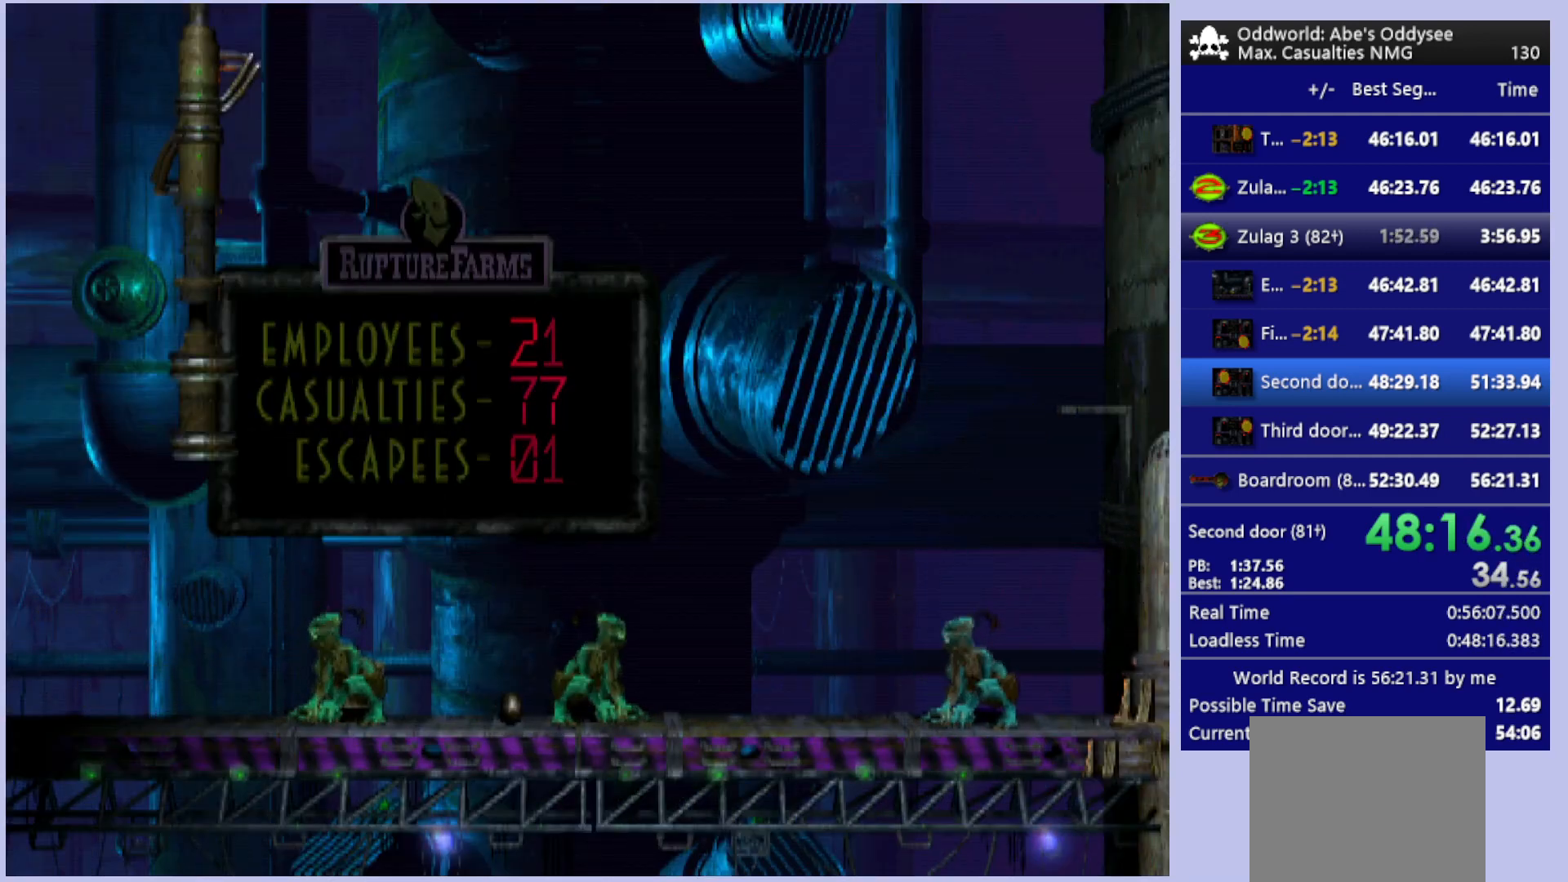
{"buttons": [], "left_stick": "center", "events": [[67, "L2", "down"], [167, "TRIANGLE", "down"], [367, "TRIANGLE", "up"], [500, "L2", "up"]]}
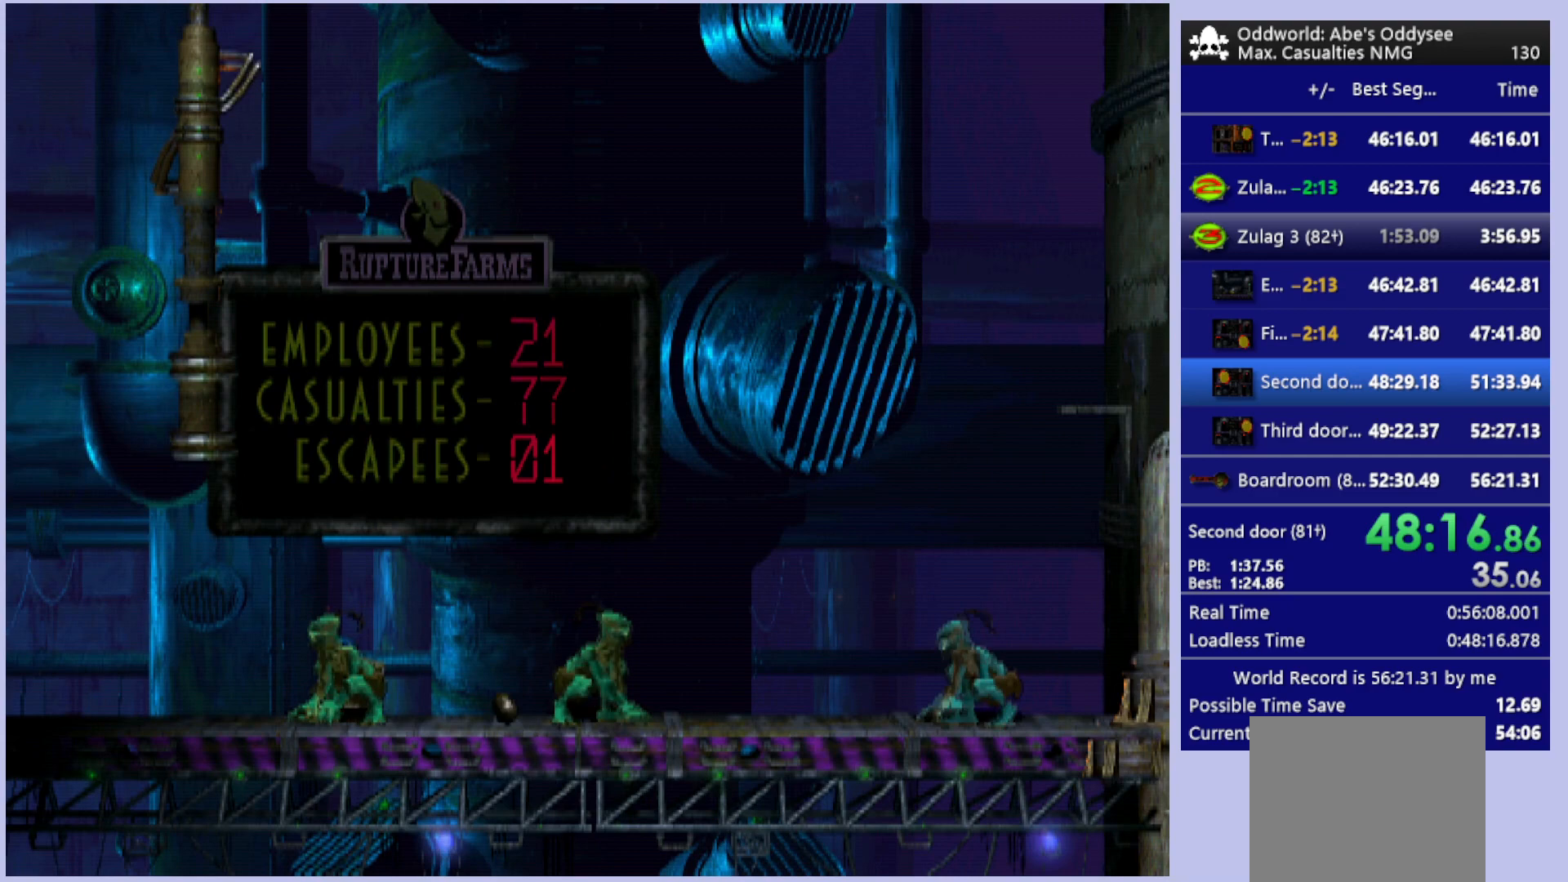
{"buttons": [], "left_stick": "center", "events": []}
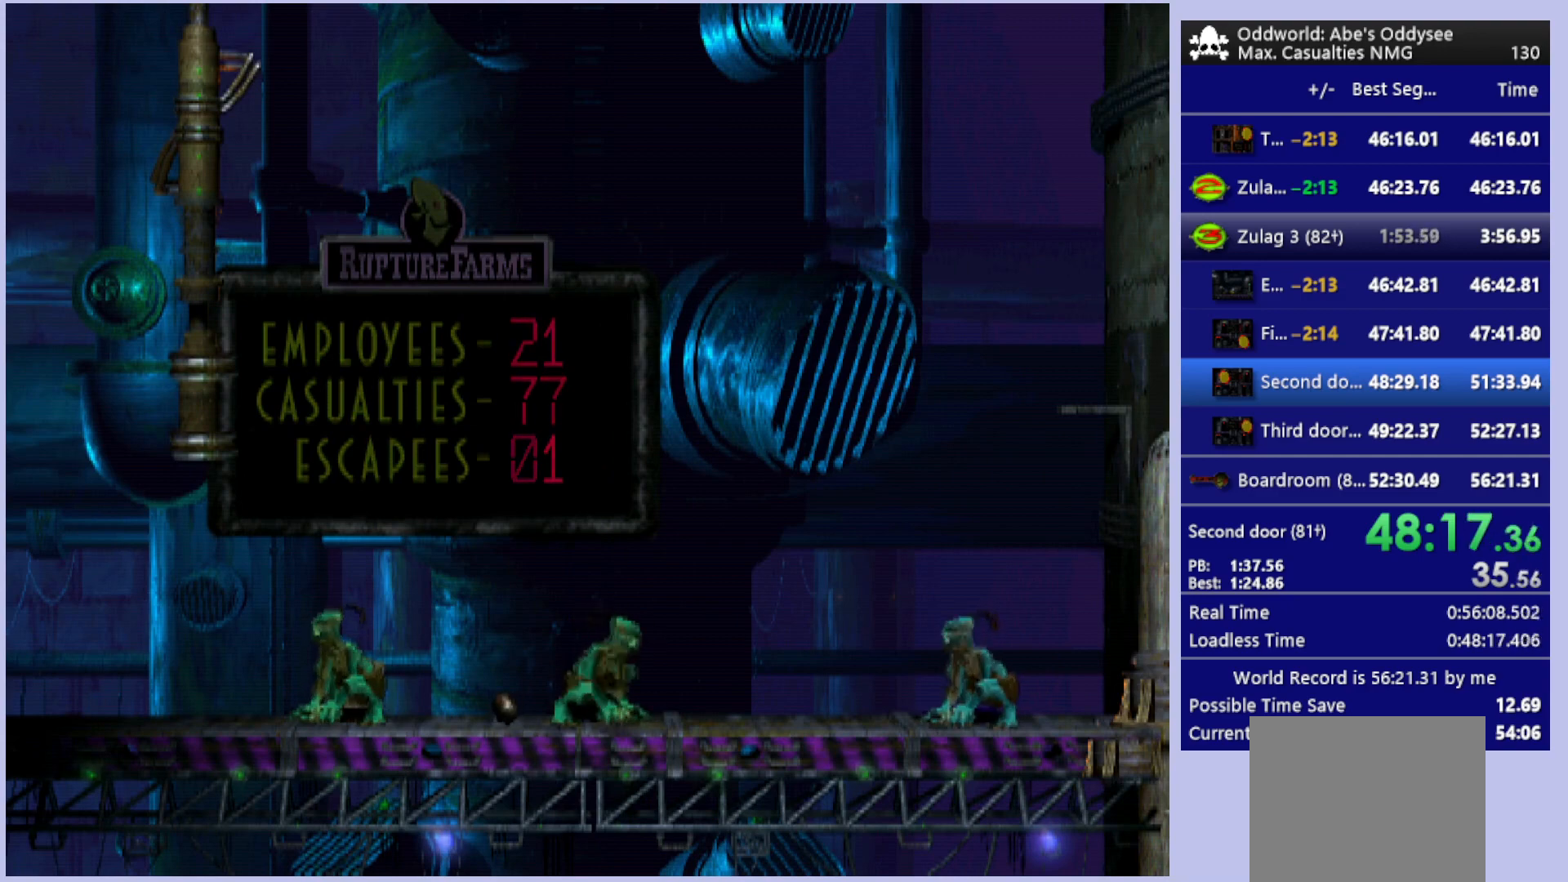
{"buttons": [], "left_stick": "center", "events": []}
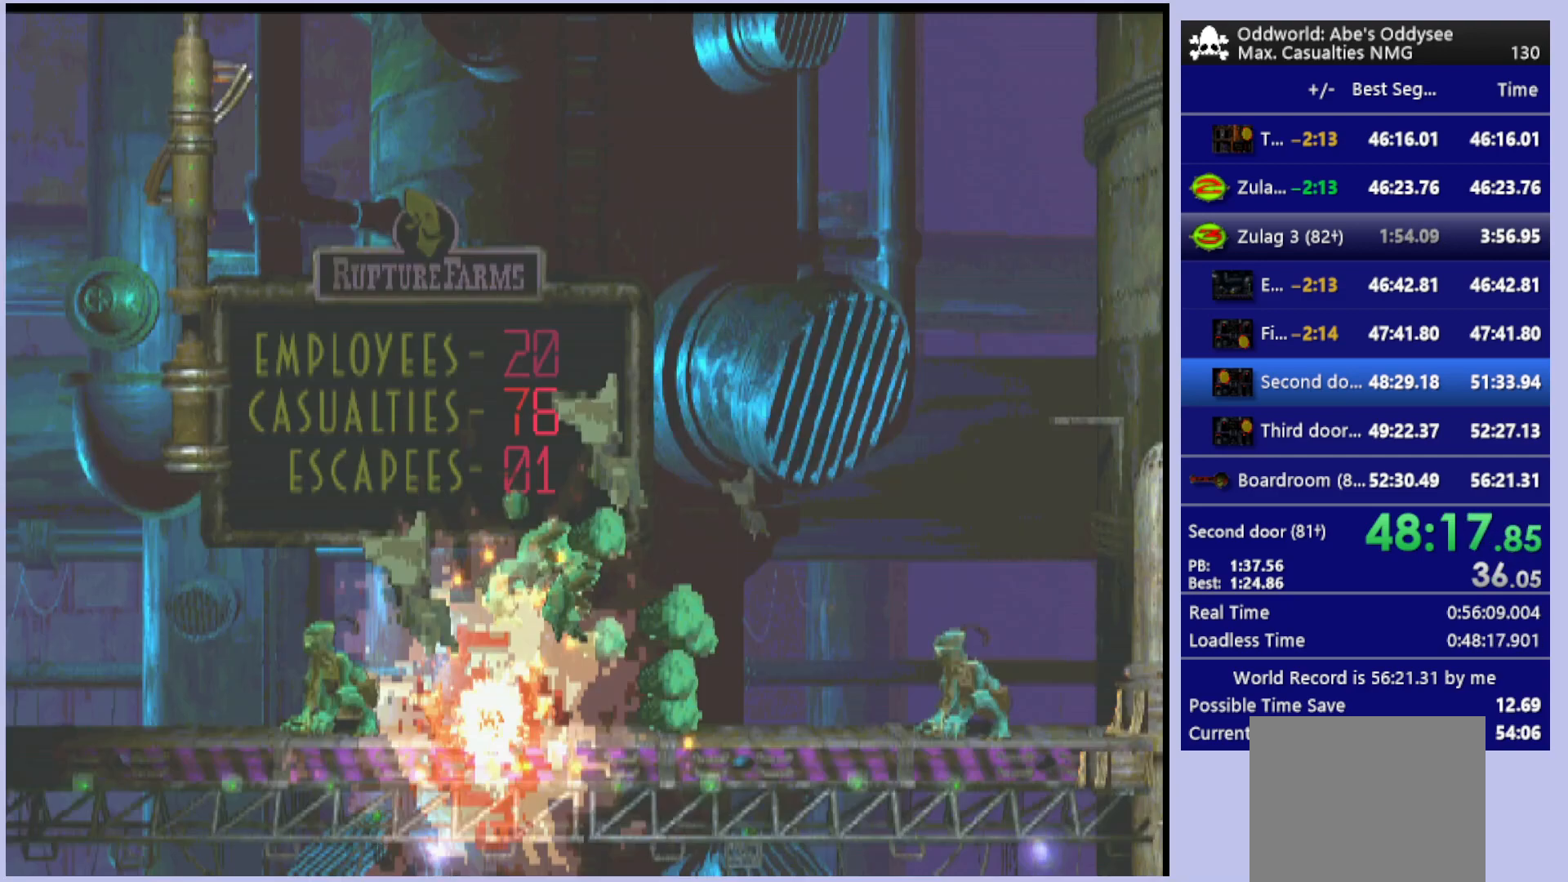
{"buttons": ["DPAD_LEFT"], "left_stick": "center", "events": [[367, "DPAD_LEFT", "down"]]}
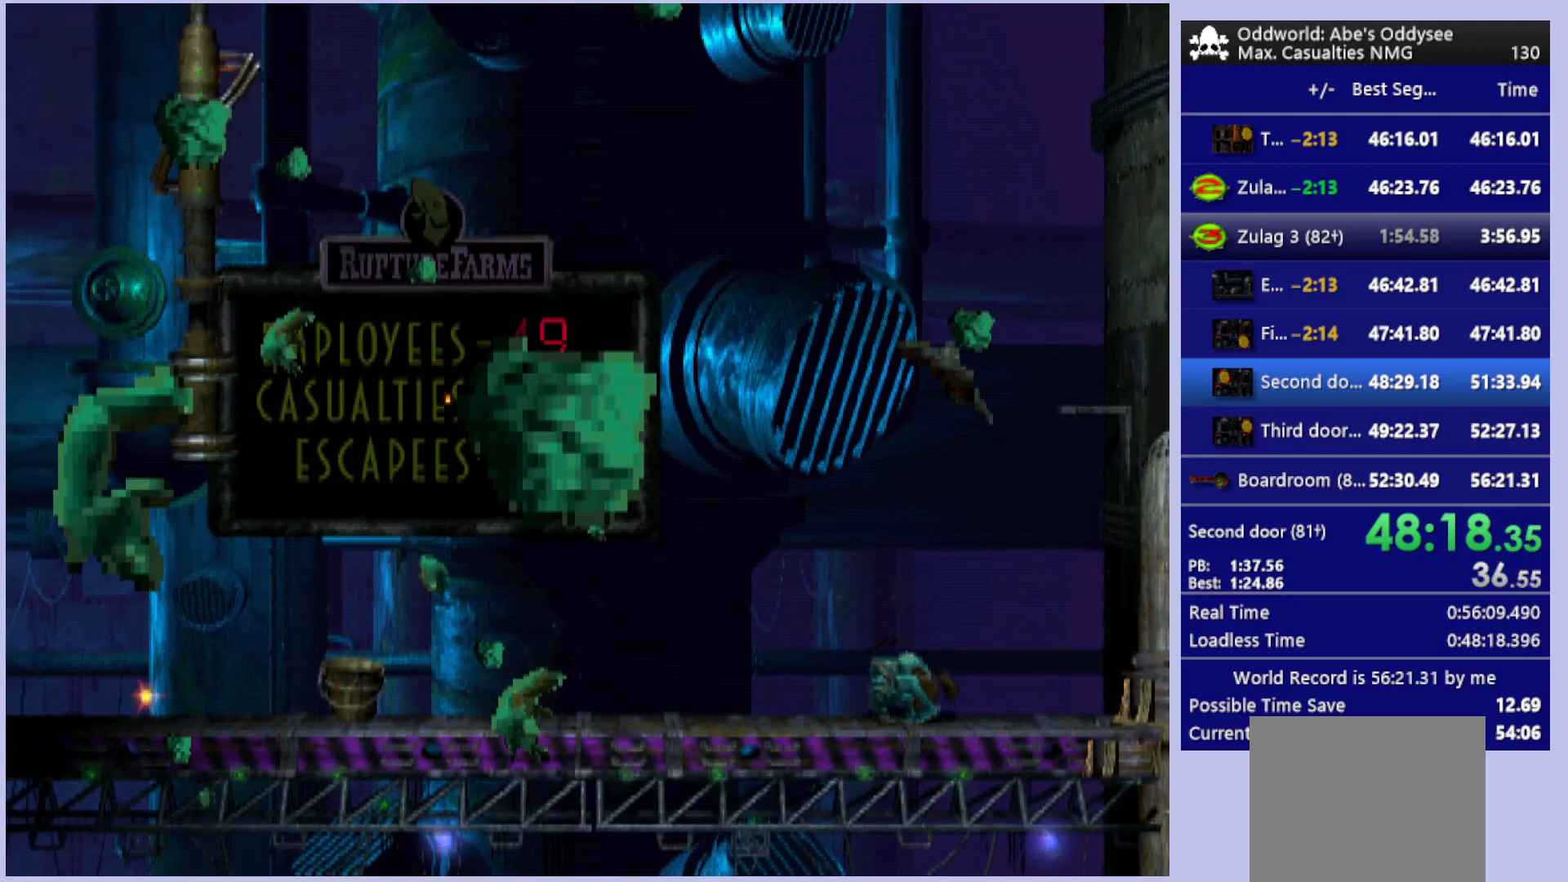
{"buttons": ["DPAD_LEFT"], "left_stick": "center", "events": []}
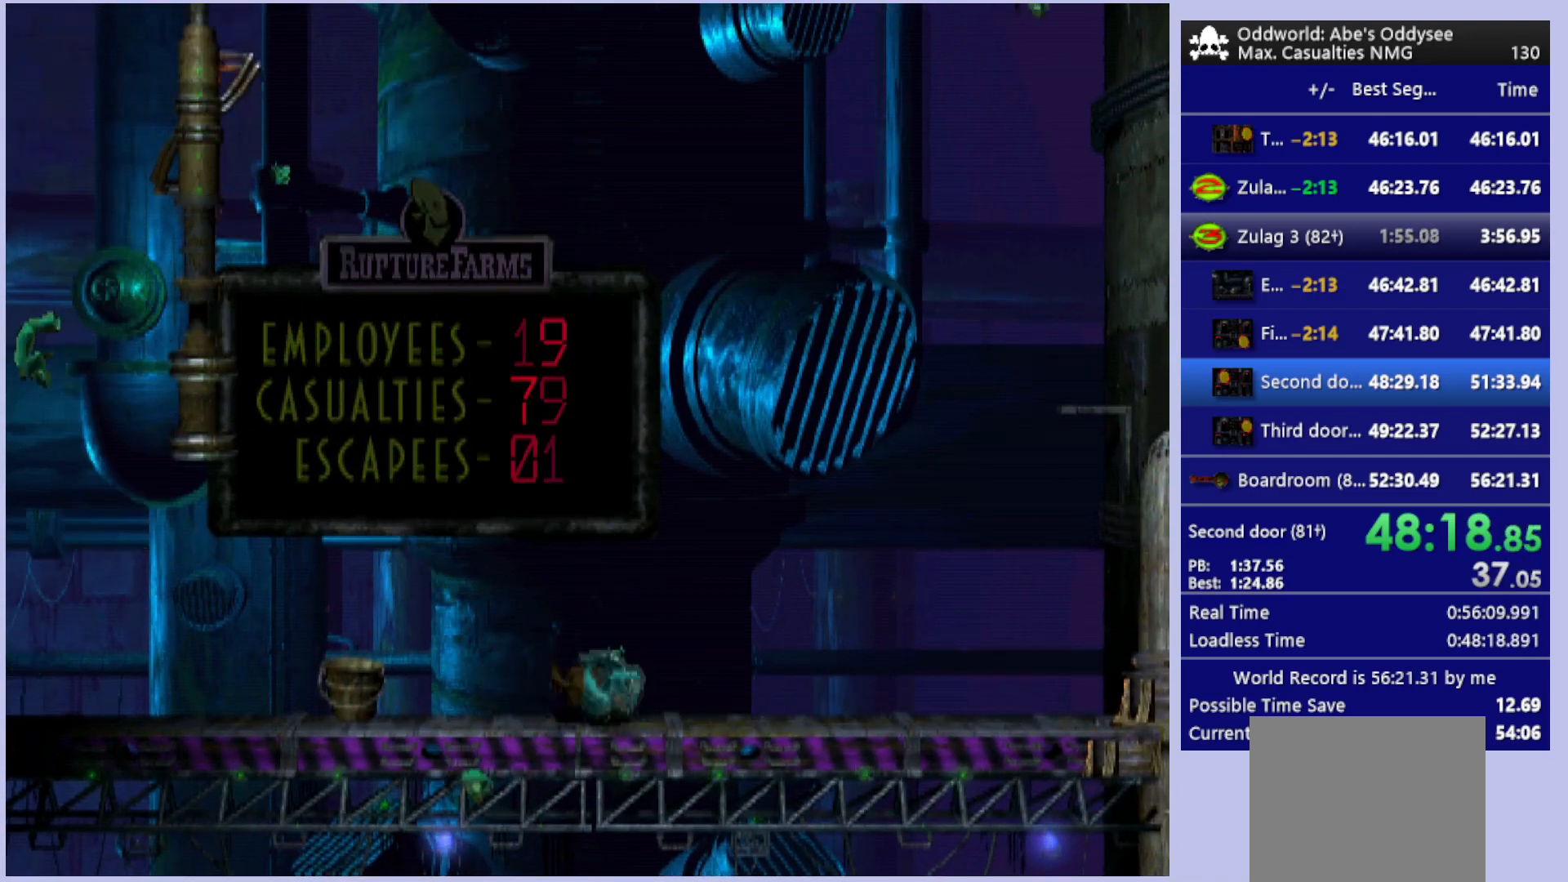
{"buttons": ["DPAD_LEFT"], "left_stick": "center", "events": []}
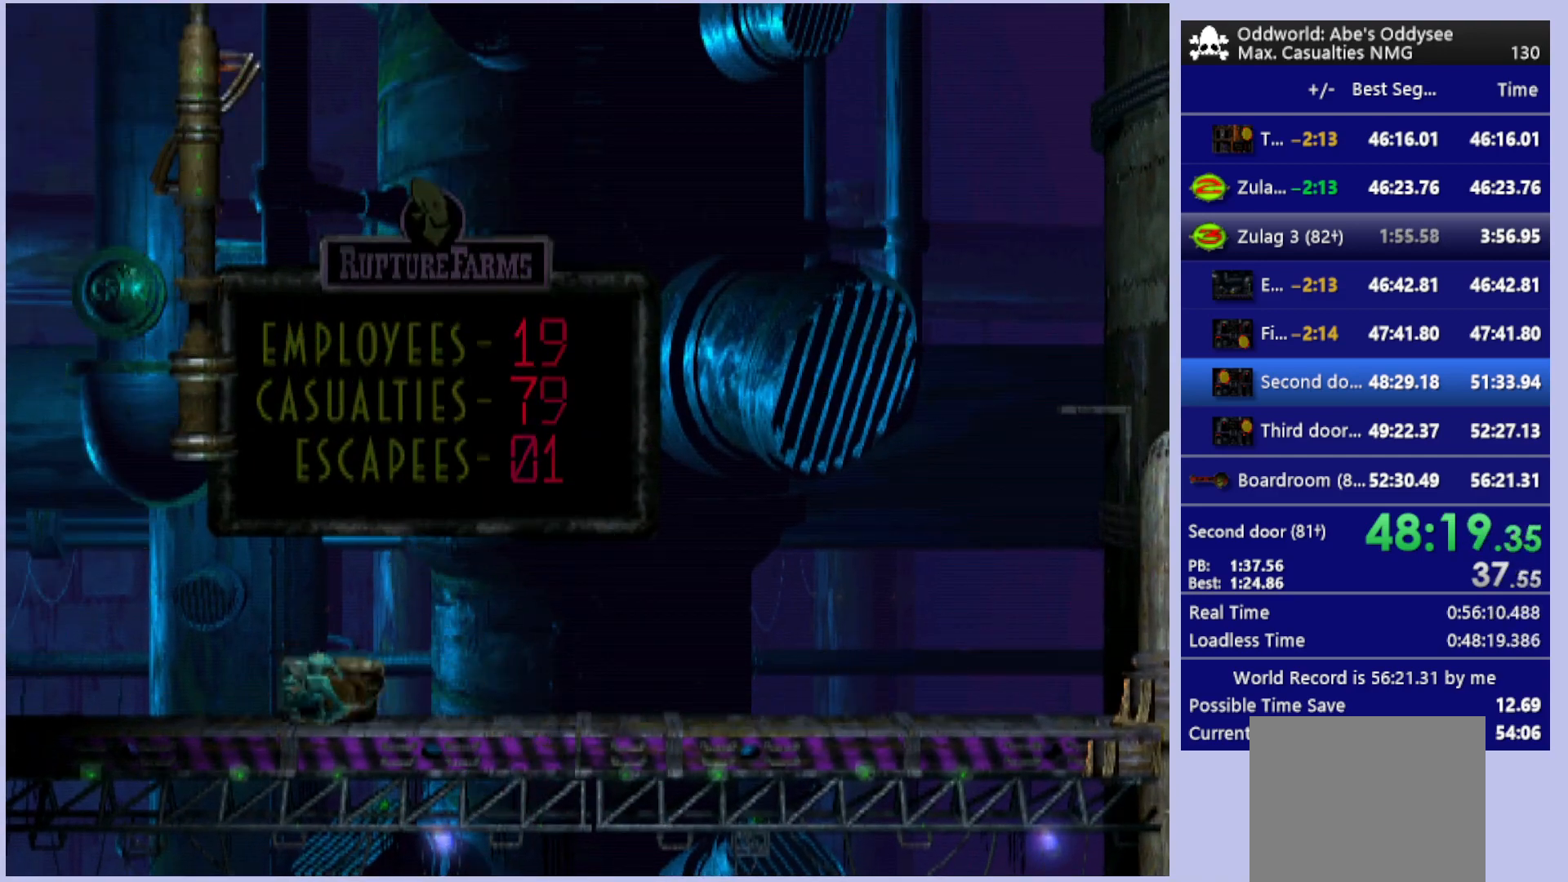
{"buttons": [], "left_stick": "center", "events": [[333, "DPAD_LEFT", "up"]]}
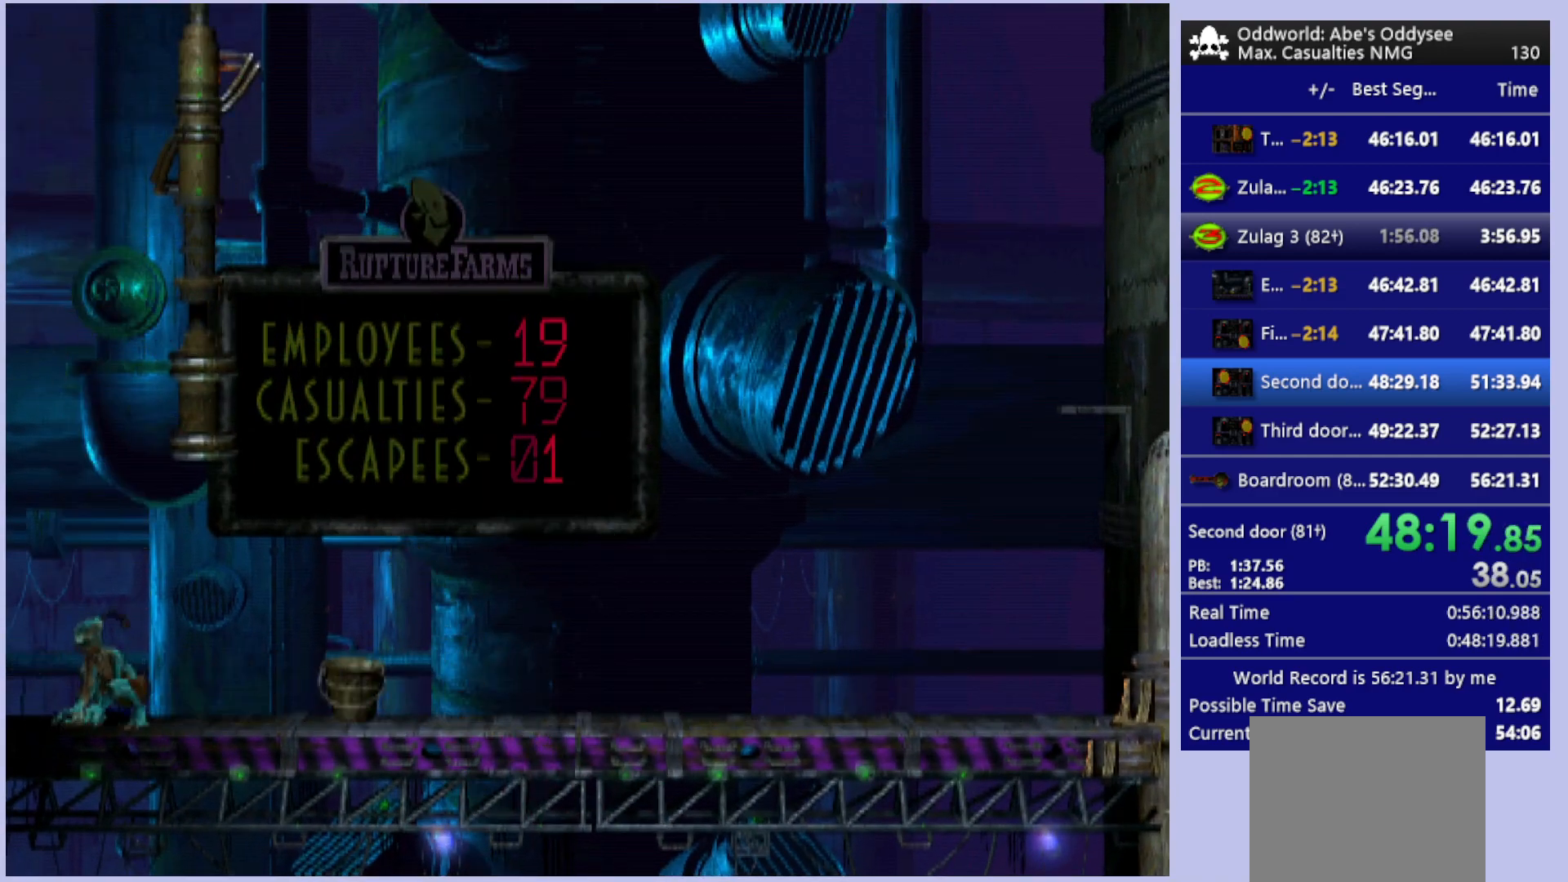
{"buttons": ["CROSS"], "left_stick": "center", "events": [[200, "DPAD_LEFT", "down"], [300, "DPAD_LEFT", "up"], [467, "CROSS", "down"]]}
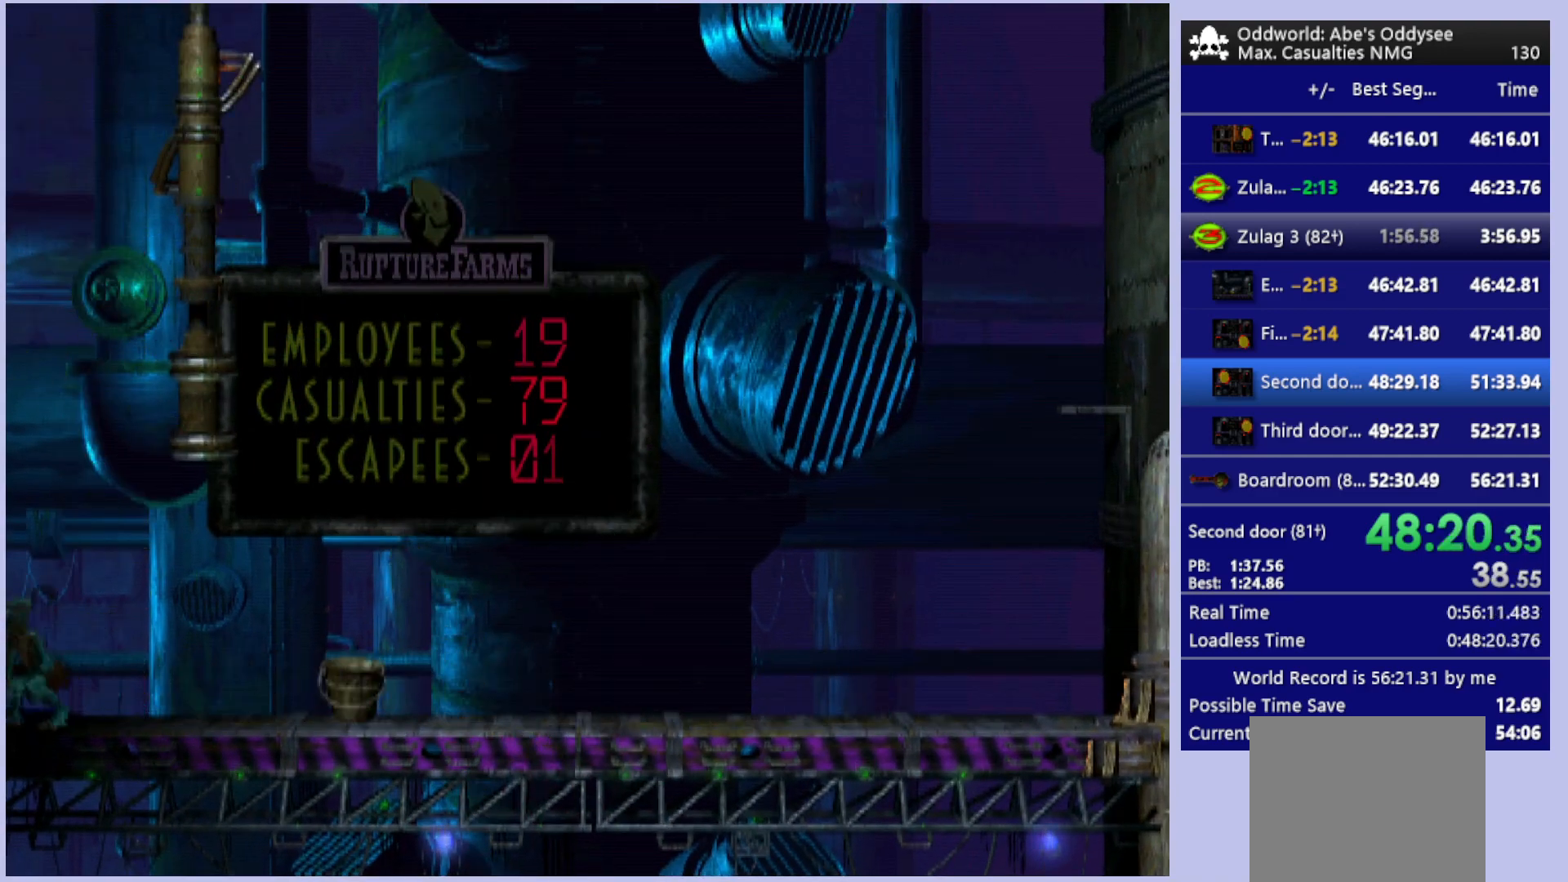
{"buttons": [], "left_stick": "center", "events": [[100, "CROSS", "up"], [133, "DPAD_RIGHT", "down"], [367, "DPAD_RIGHT", "up"]]}
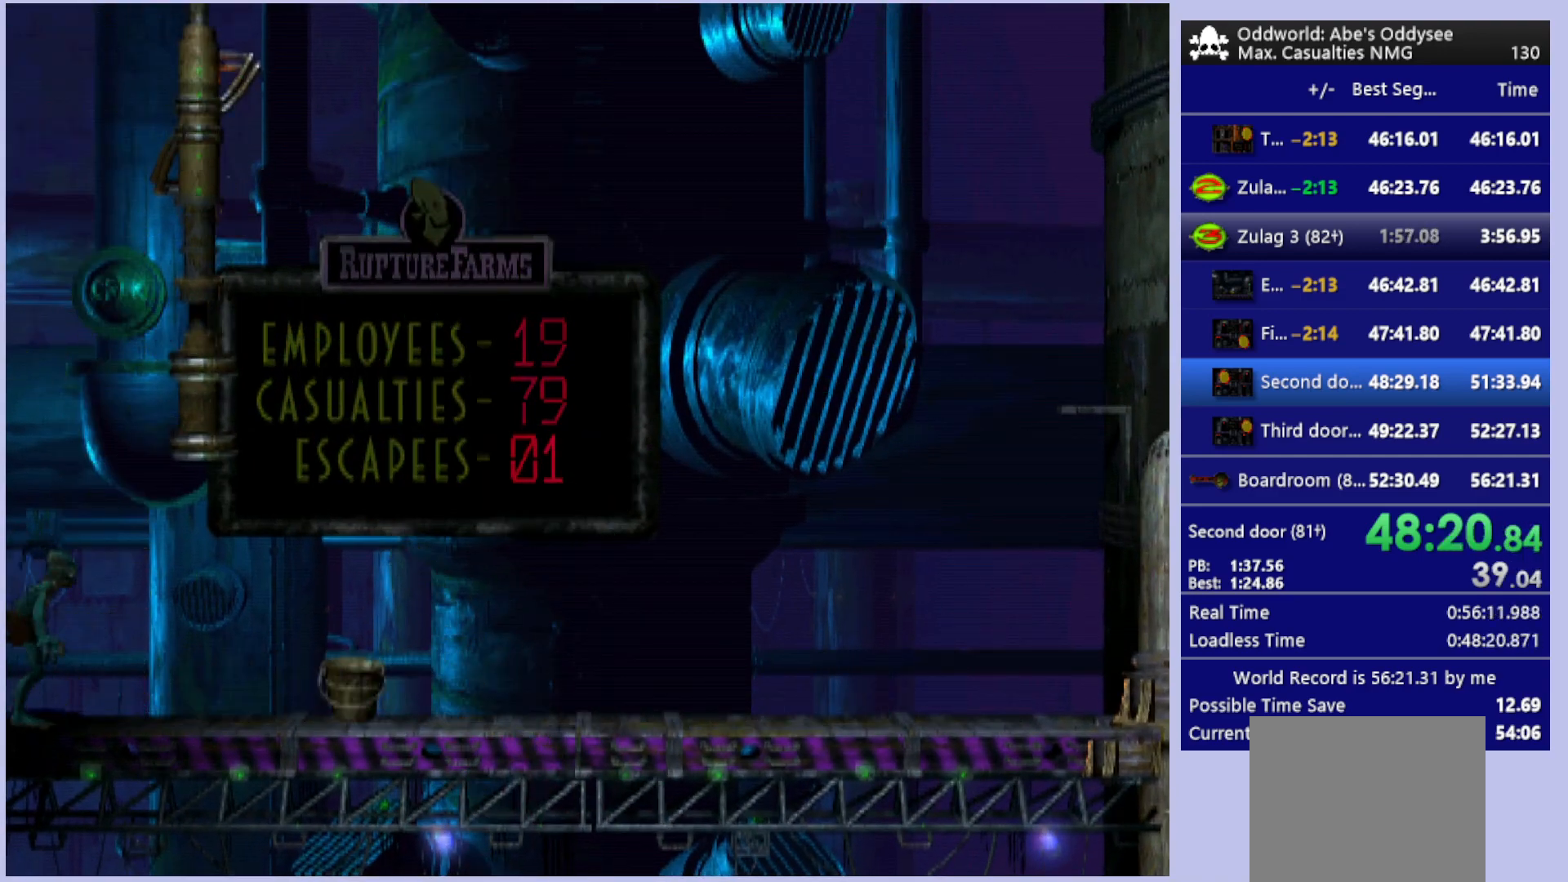
{"buttons": ["TRIANGLE", "R1", "DPAD_LEFT"], "left_stick": "center", "events": [[100, "R1", "down"], [167, "DPAD_LEFT", "down"], [300, "TRIANGLE", "down"]]}
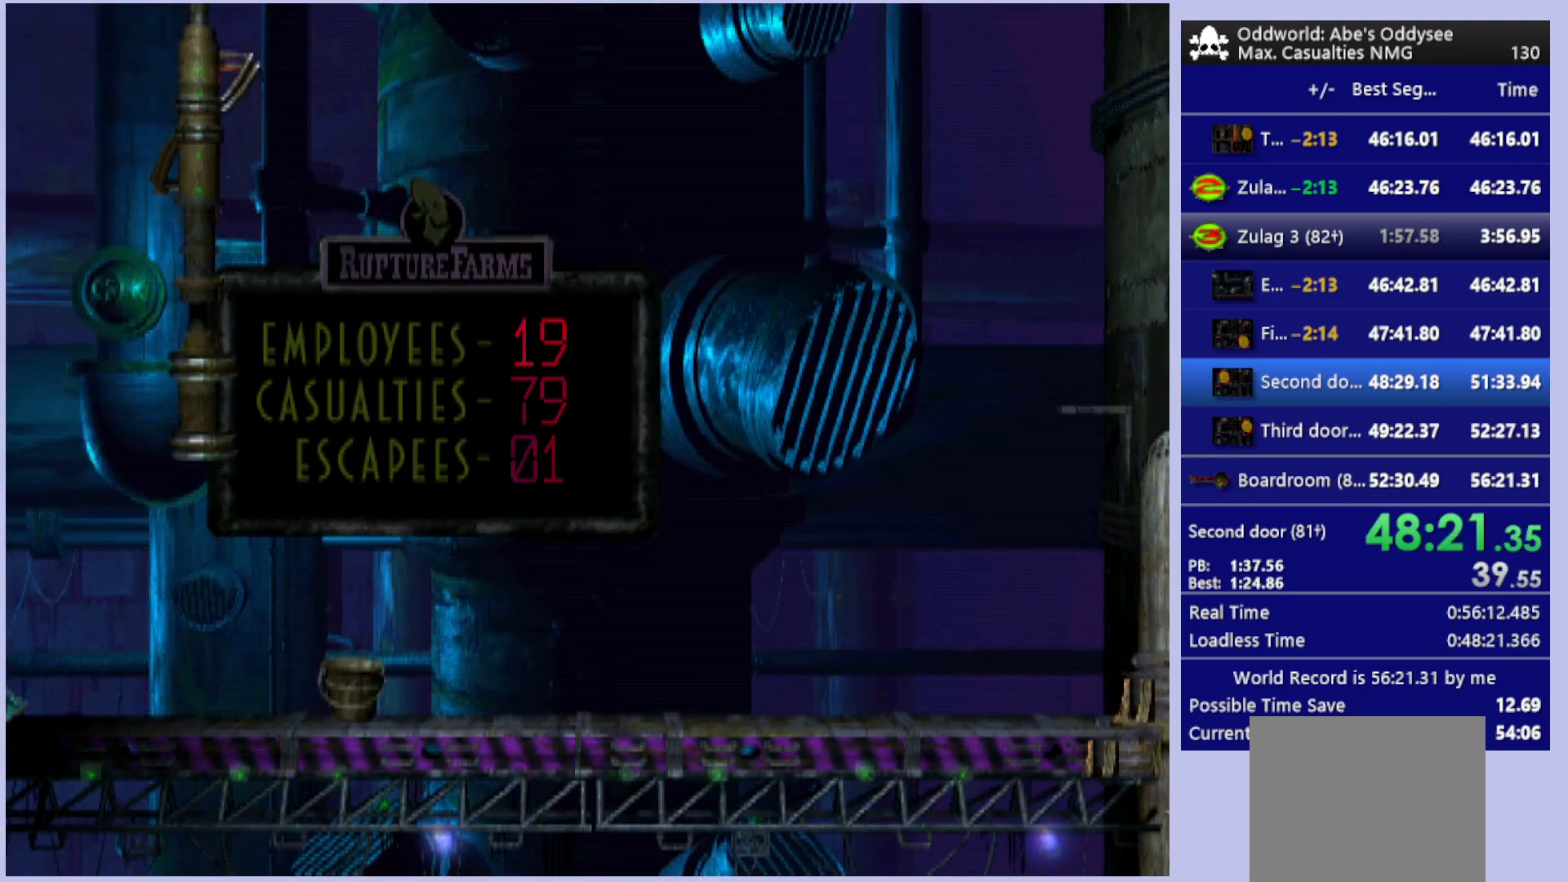
{"buttons": ["TRIANGLE", "R1", "DPAD_LEFT"], "left_stick": "center", "events": []}
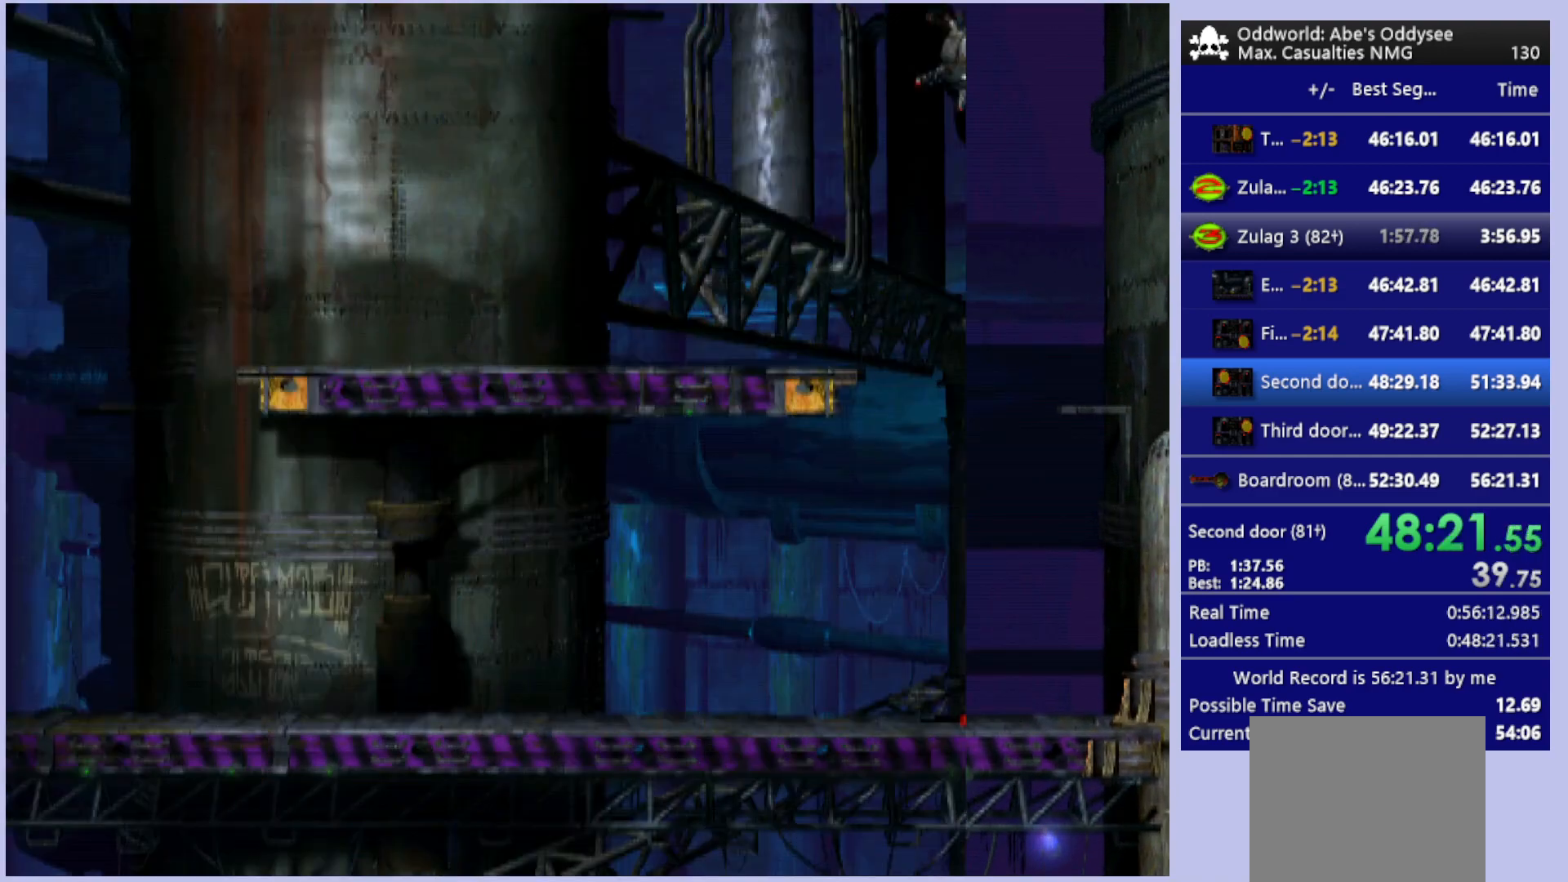
{"buttons": ["R1", "DPAD_DOWN", "DPAD_LEFT"], "left_stick": "center", "events": [[167, "TRIANGLE", "up"], [467, "DPAD_DOWN", "down"]]}
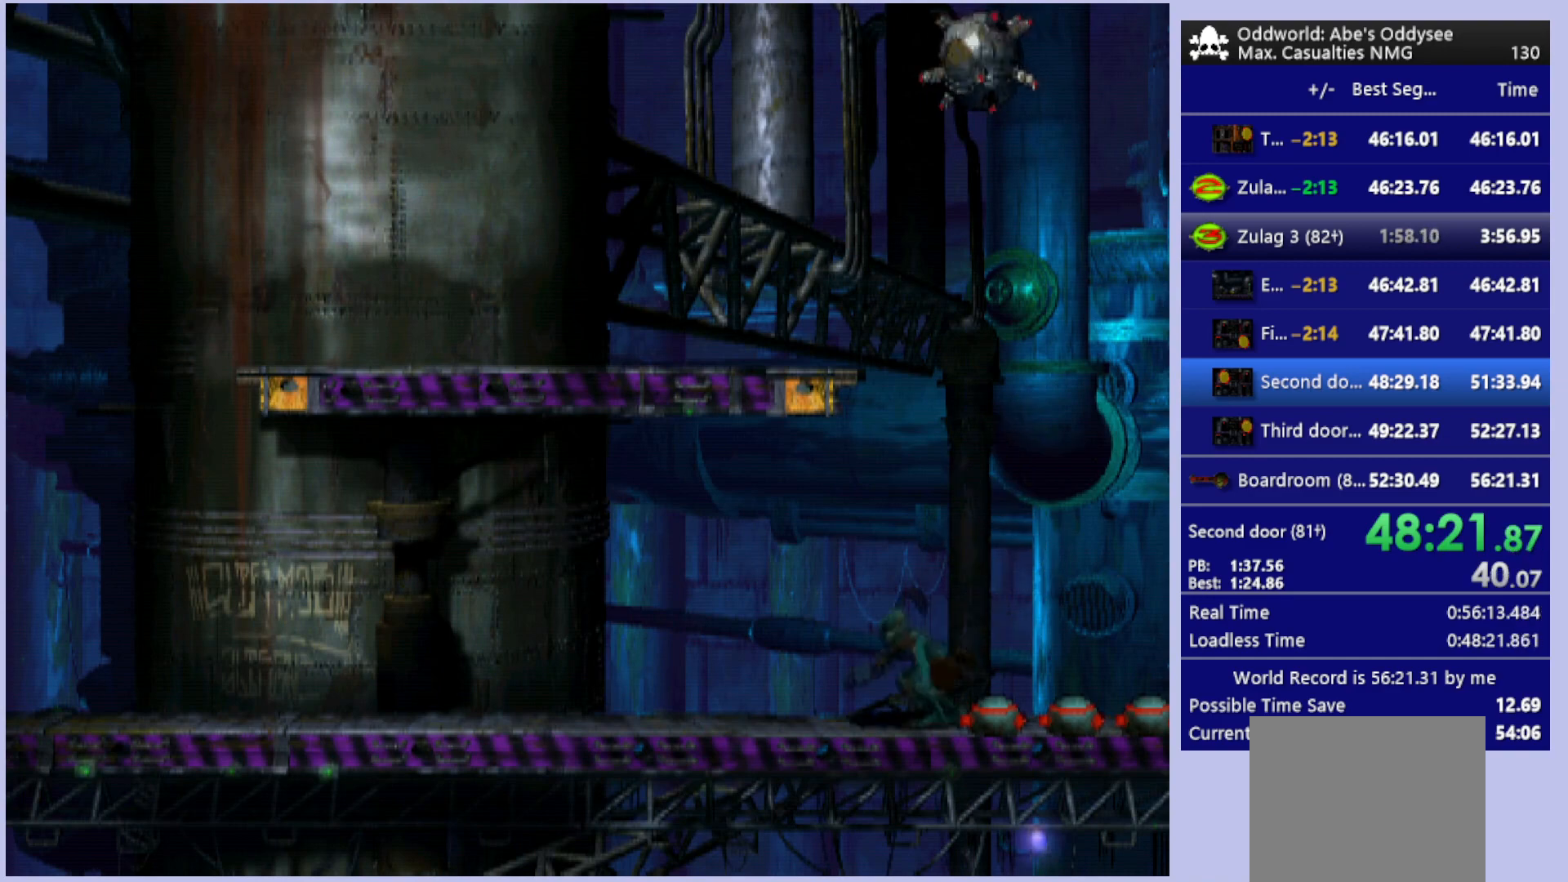
{"buttons": ["CROSS", "R1", "DPAD_LEFT"], "left_stick": "center", "events": [[100, "DPAD_DOWN", "up"], [367, "CROSS", "down"]]}
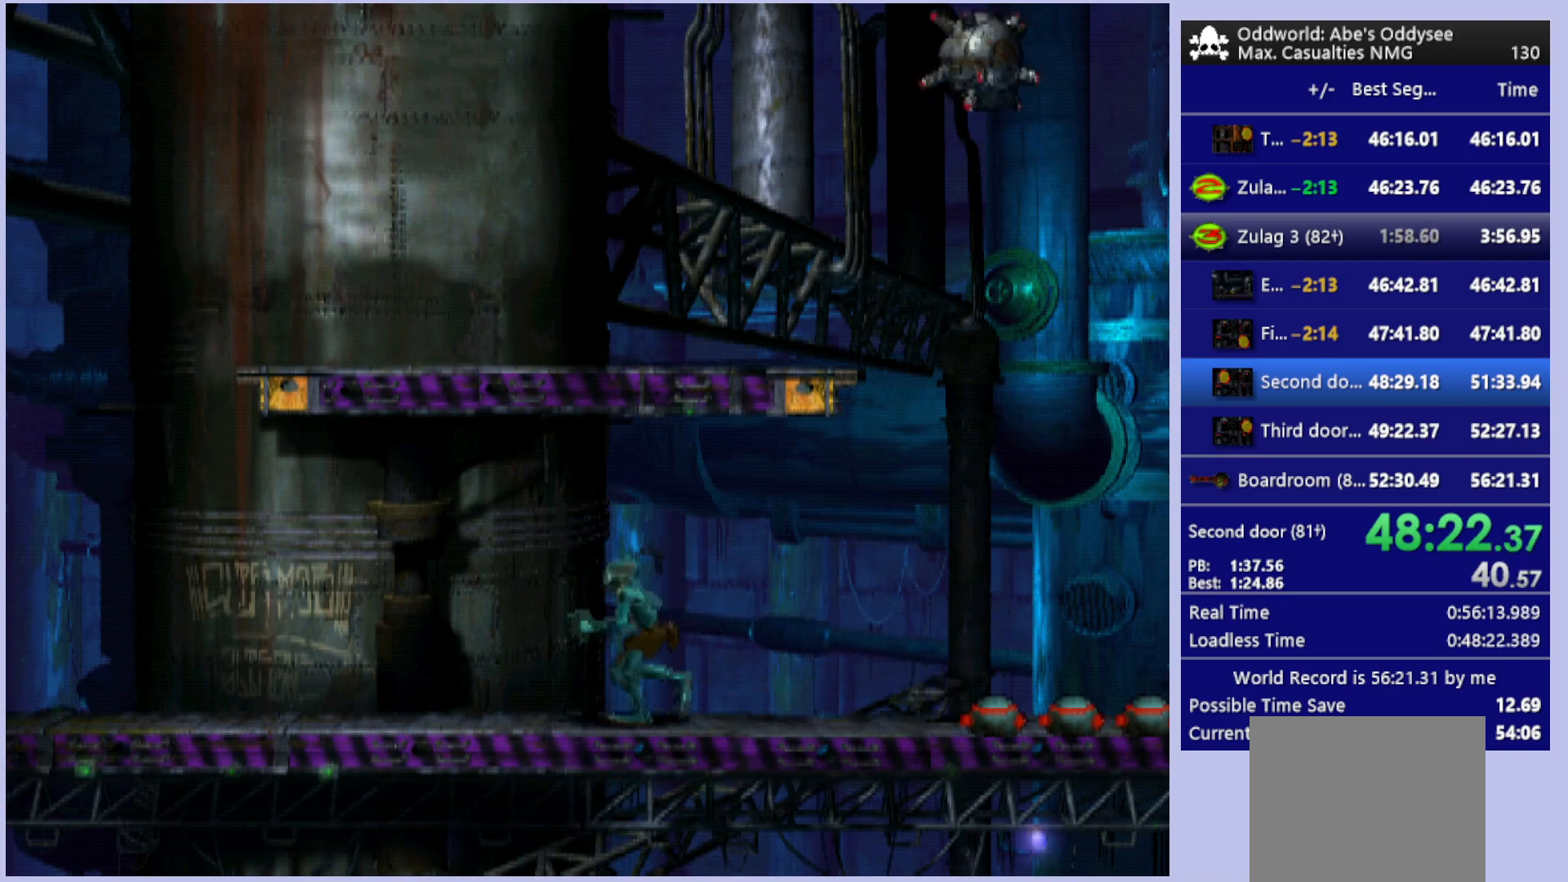
{"buttons": ["CROSS", "R1", "DPAD_LEFT"], "left_stick": "center", "events": []}
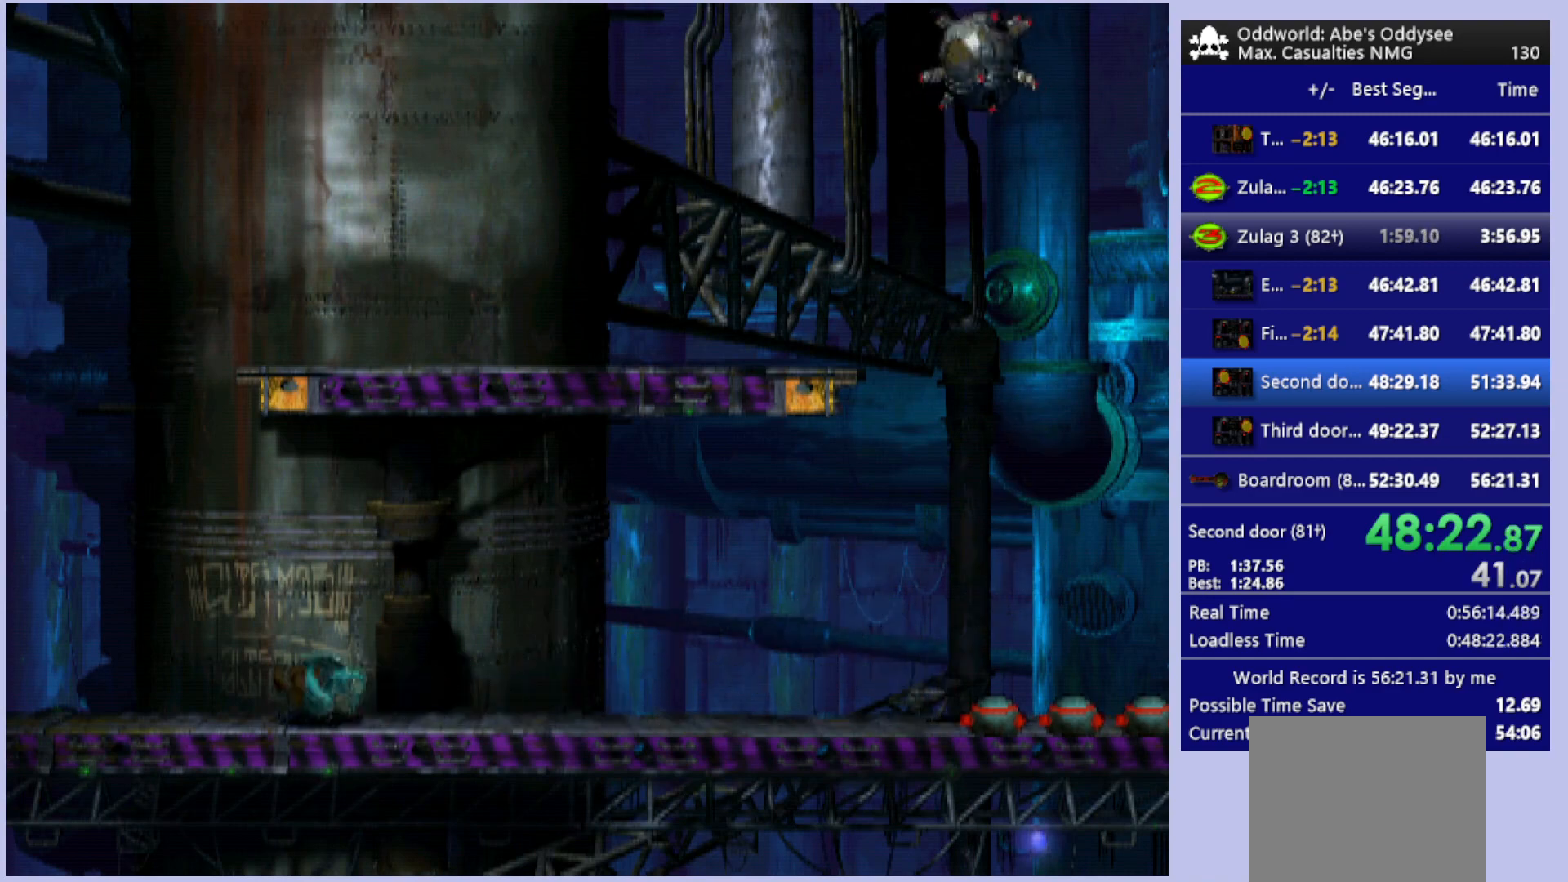
{"buttons": ["CROSS", "R1", "DPAD_LEFT"], "left_stick": "center", "events": []}
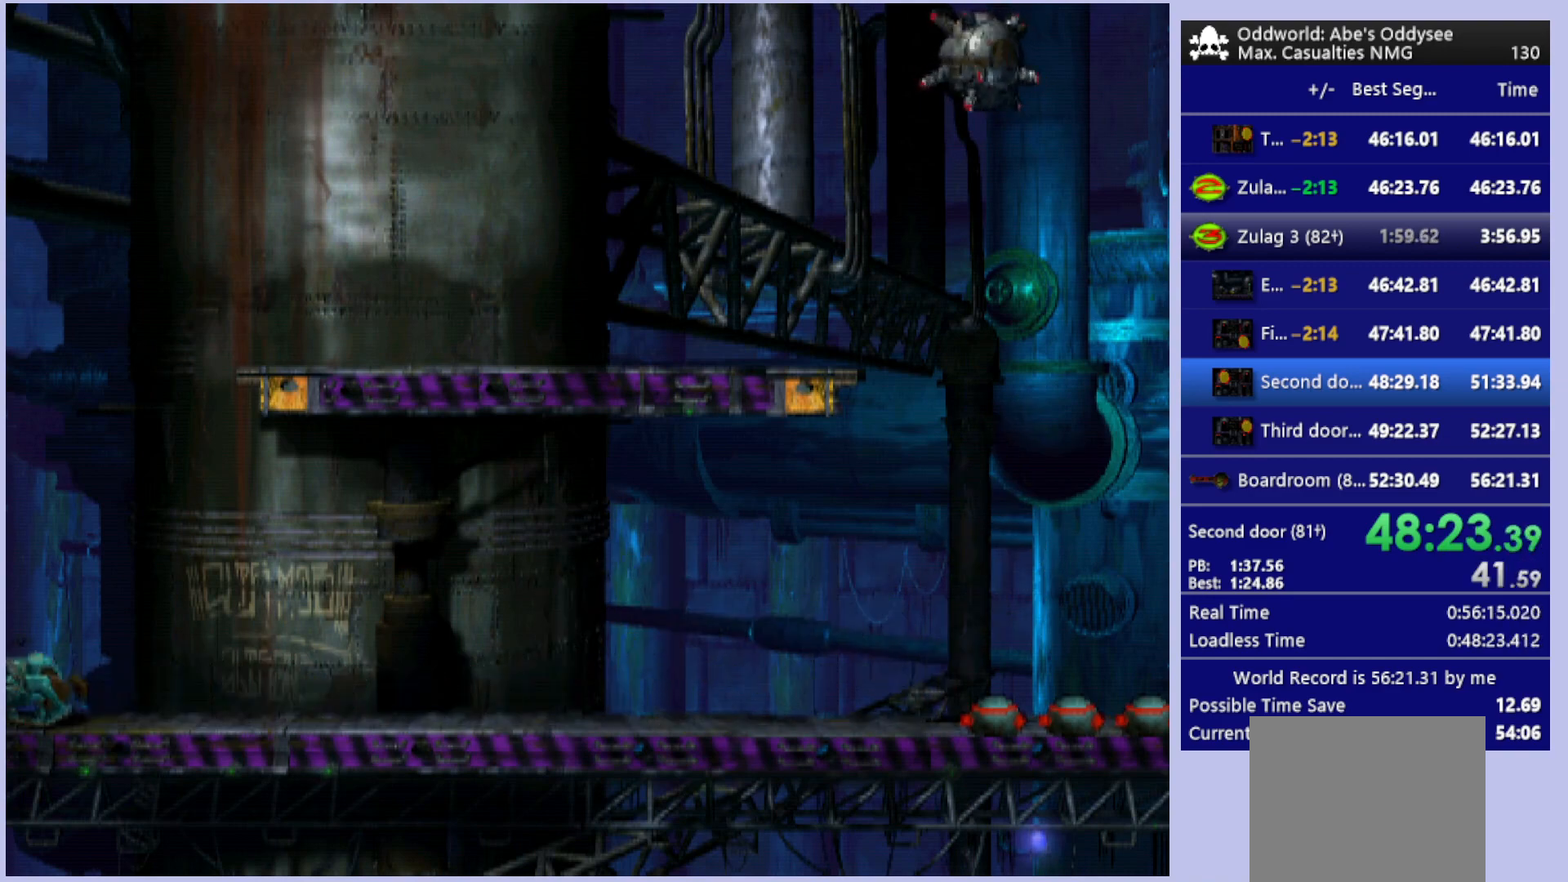
{"buttons": ["CROSS", "R1", "DPAD_LEFT"], "left_stick": "center", "events": []}
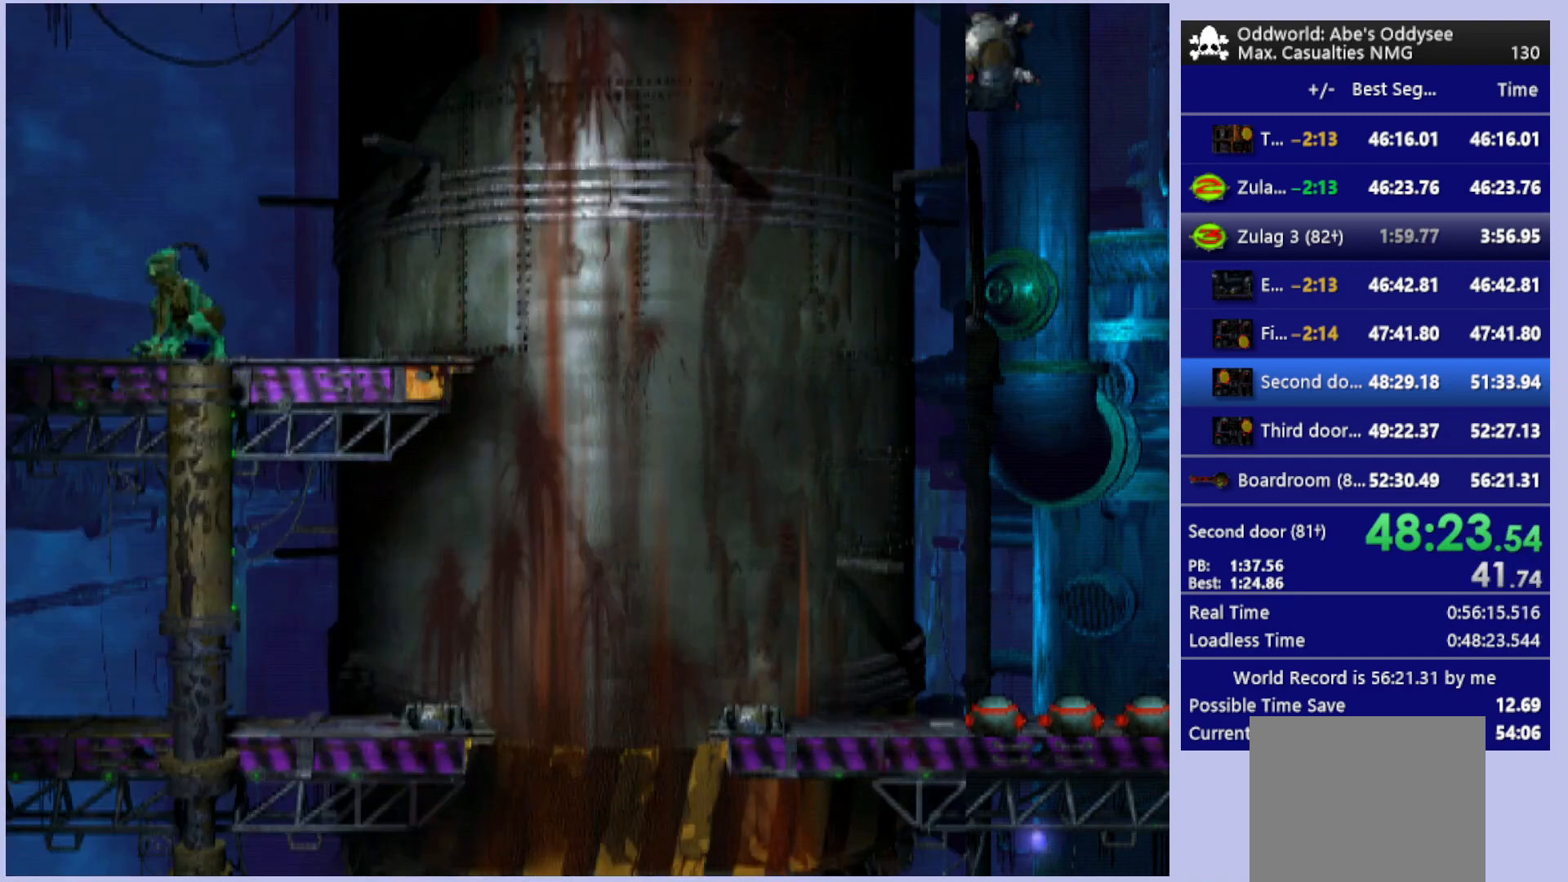
{"buttons": ["CROSS", "R1"], "left_stick": "center", "events": [[500, "DPAD_LEFT", "up"]]}
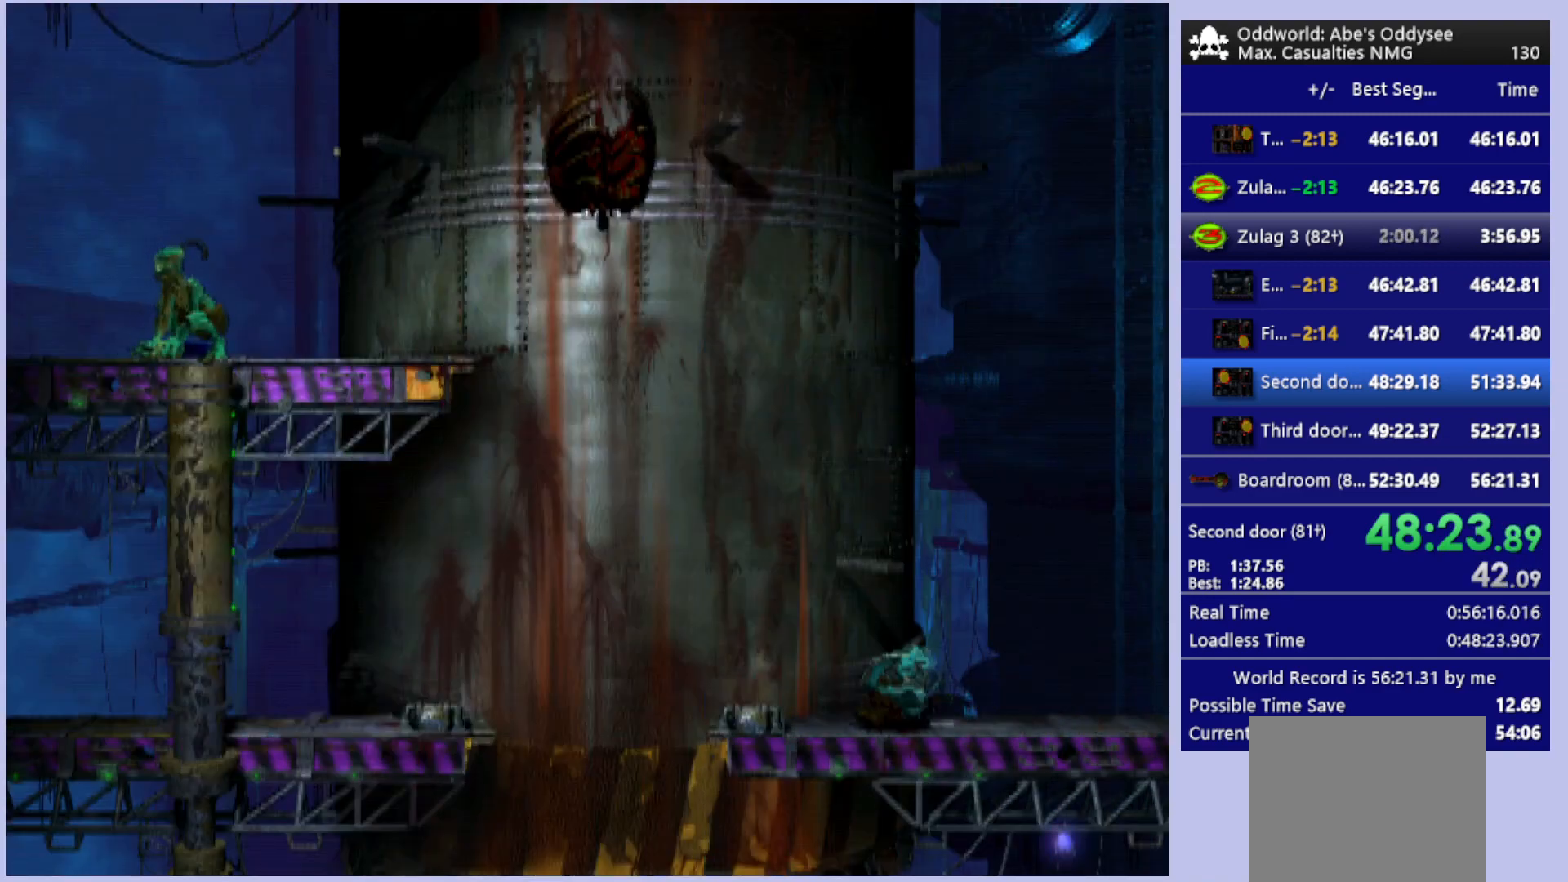
{"buttons": [], "left_stick": "center", "events": [[100, "CROSS", "up"], [100, "R1", "up"], [233, "DPAD_UP", "down"], [333, "DPAD_UP", "up"]]}
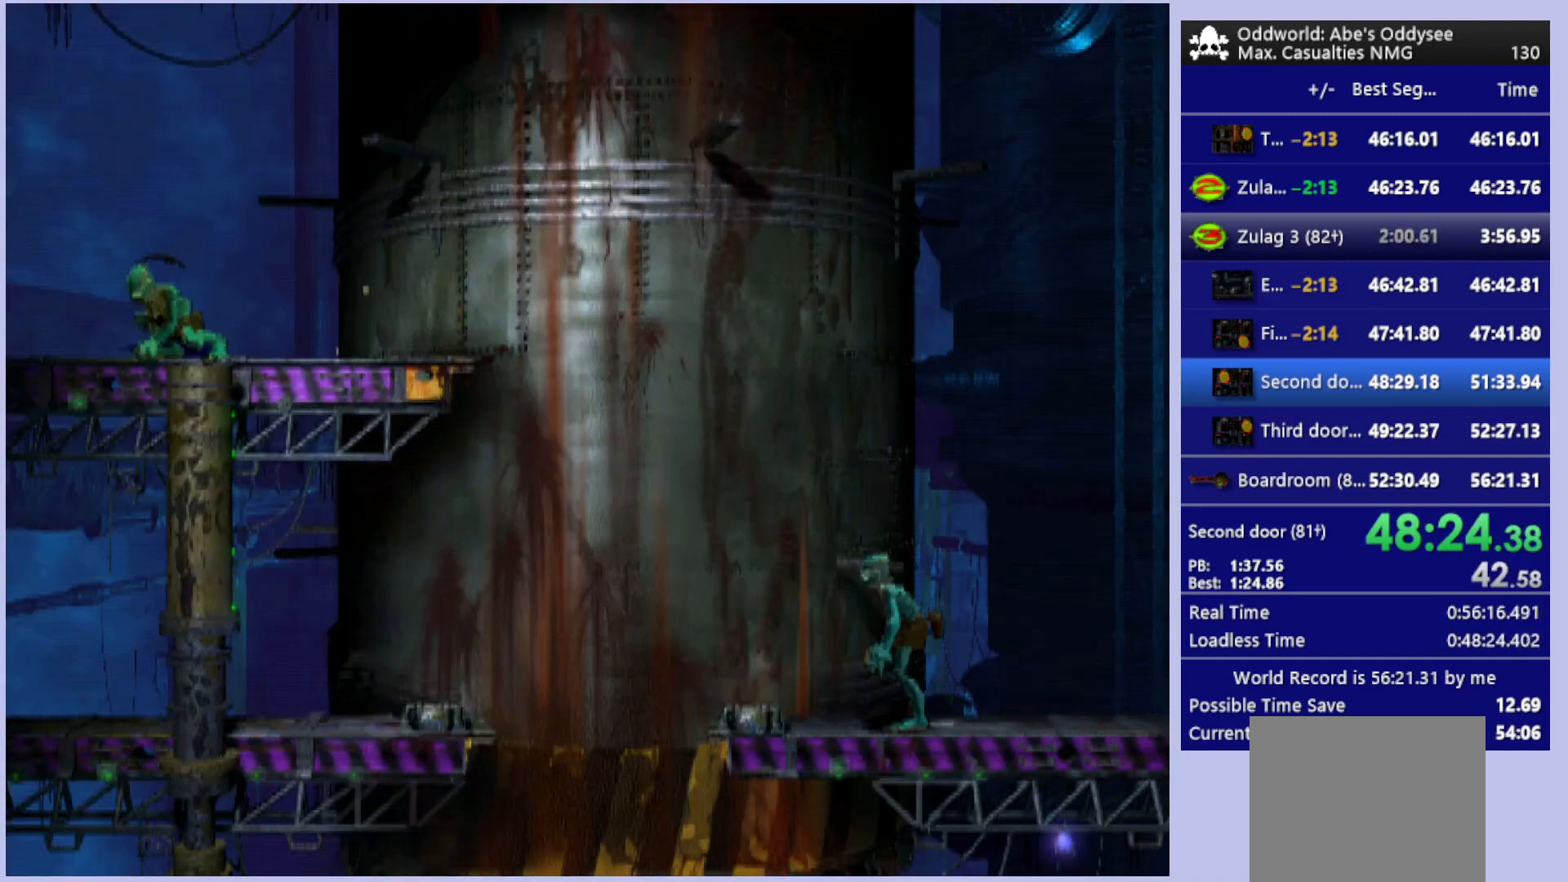
{"buttons": ["R1"], "left_stick": "center", "events": [[33, "DPAD_LEFT", "down"], [133, "DPAD_LEFT", "up"], [367, "R1", "down"]]}
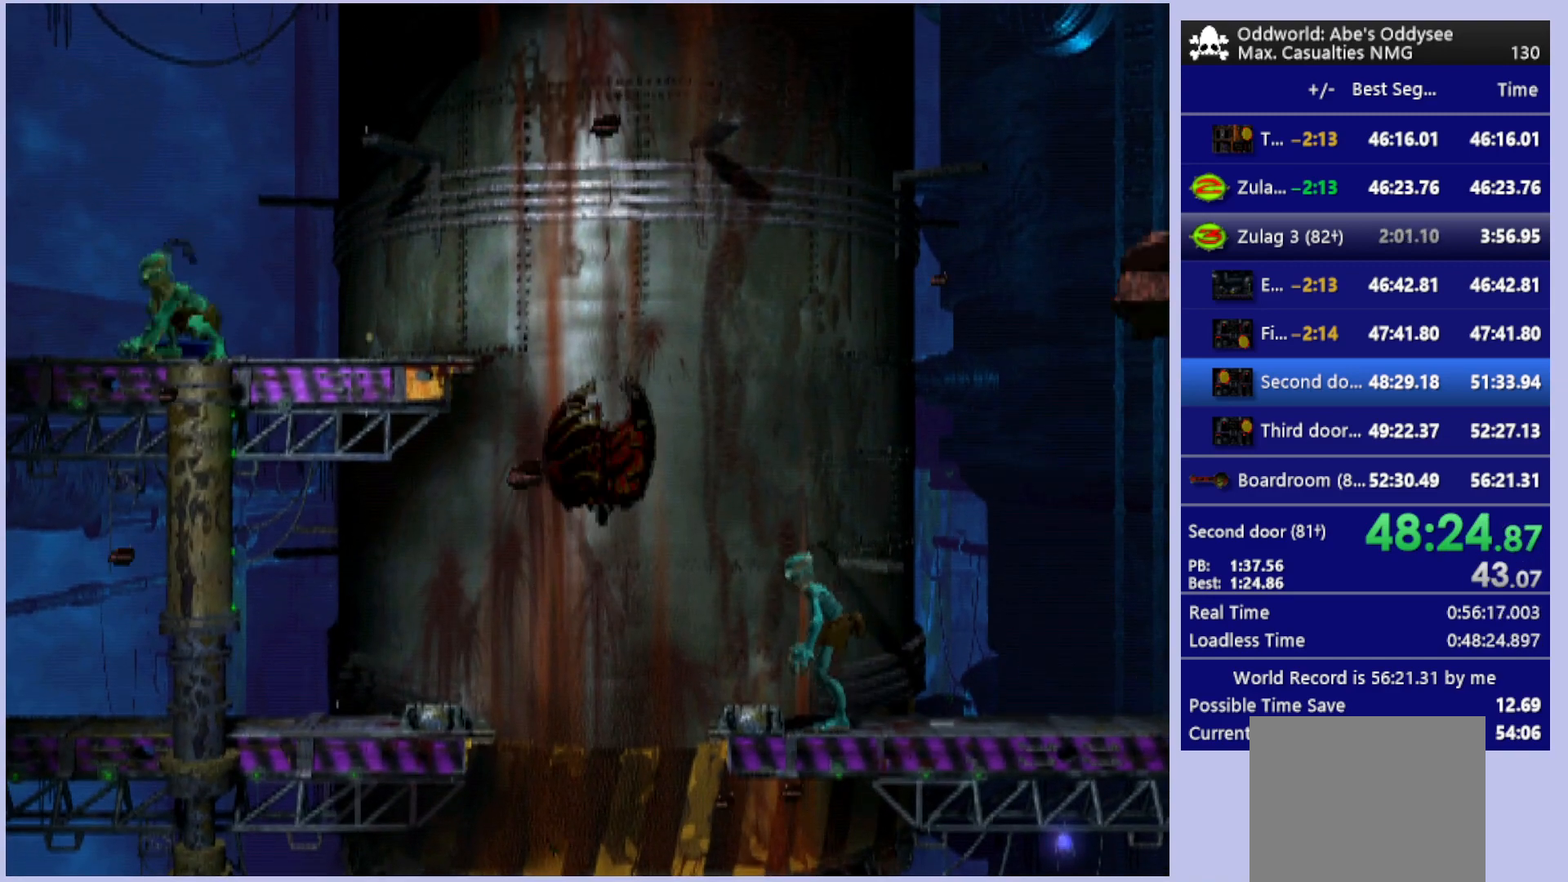
{"buttons": ["R1"], "left_stick": "center", "events": []}
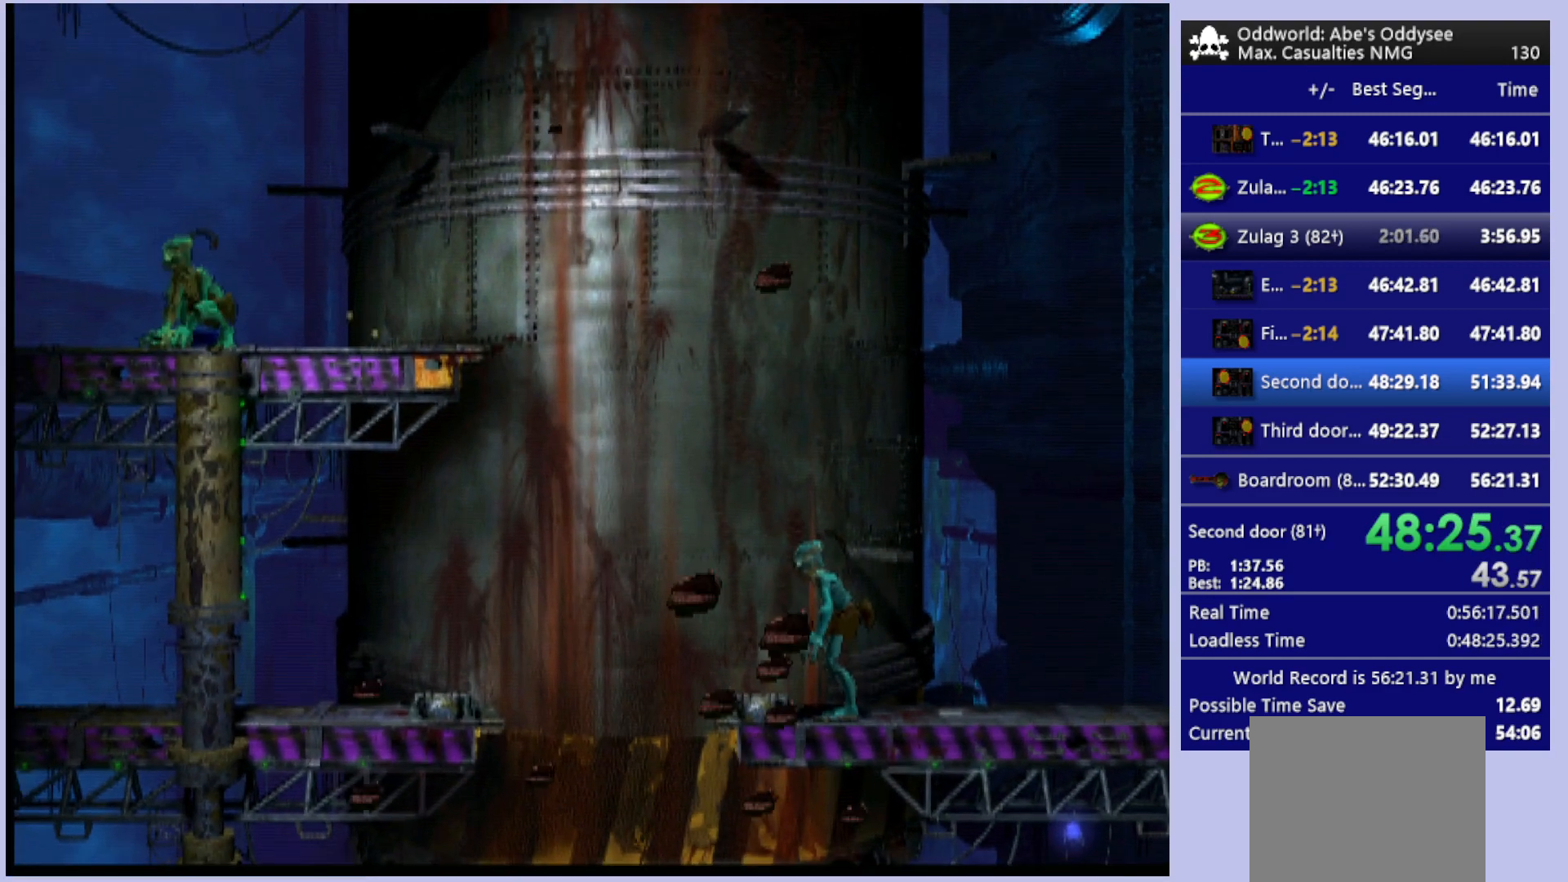
{"buttons": ["TRIANGLE", "R1", "DPAD_LEFT"], "left_stick": "center", "events": [[400, "DPAD_LEFT", "down"], [467, "TRIANGLE", "down"]]}
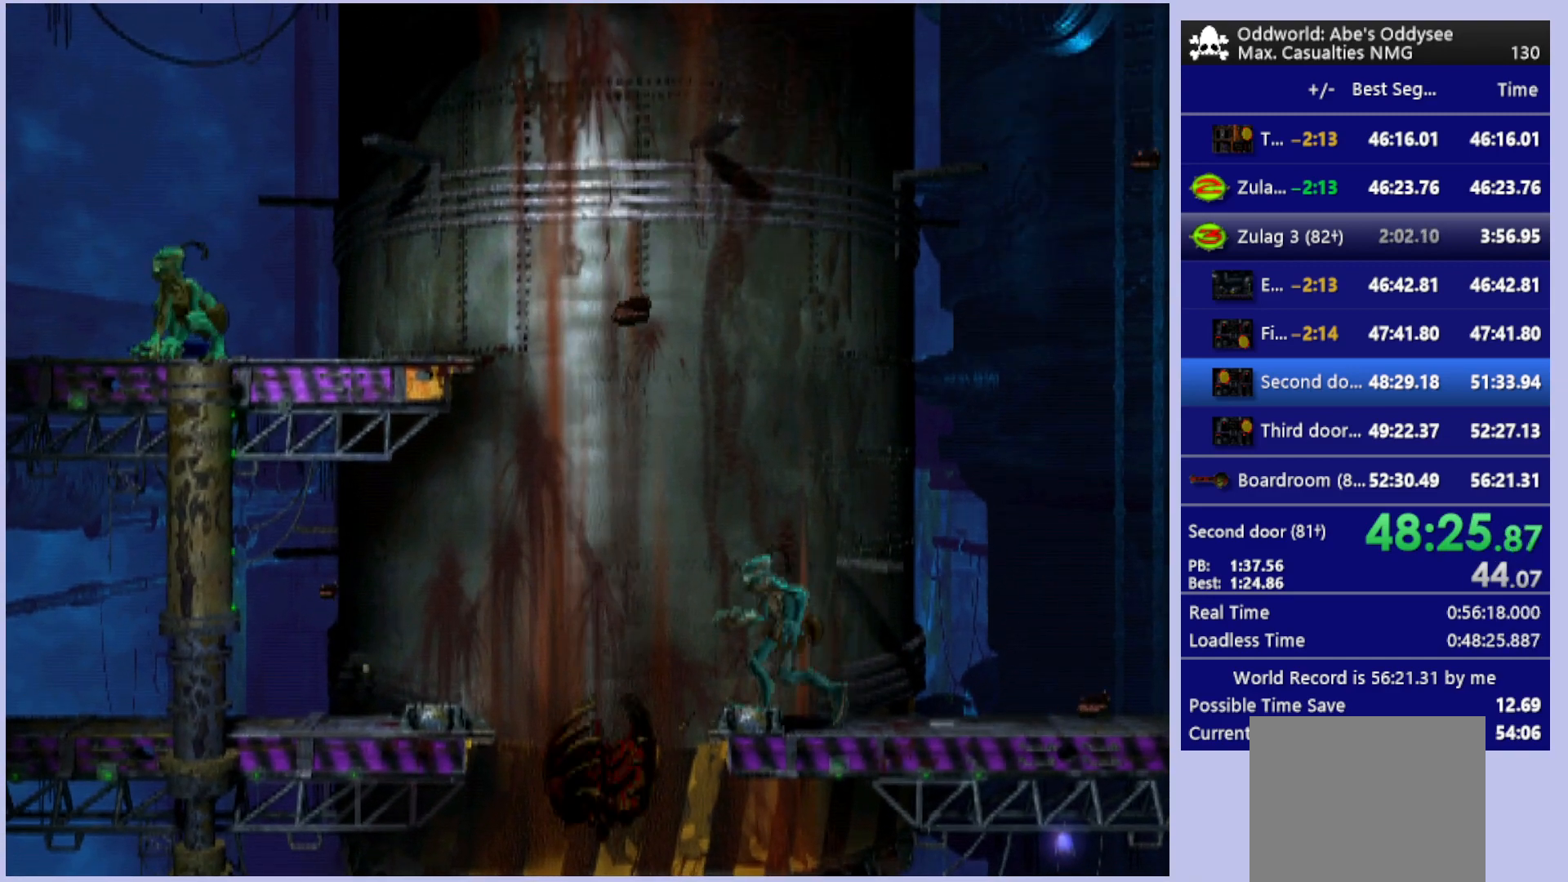
{"buttons": ["R1", "DPAD_UP", "DPAD_LEFT"], "left_stick": "center", "events": [[33, "DPAD_UP", "down"], [167, "TRIANGLE", "up"]]}
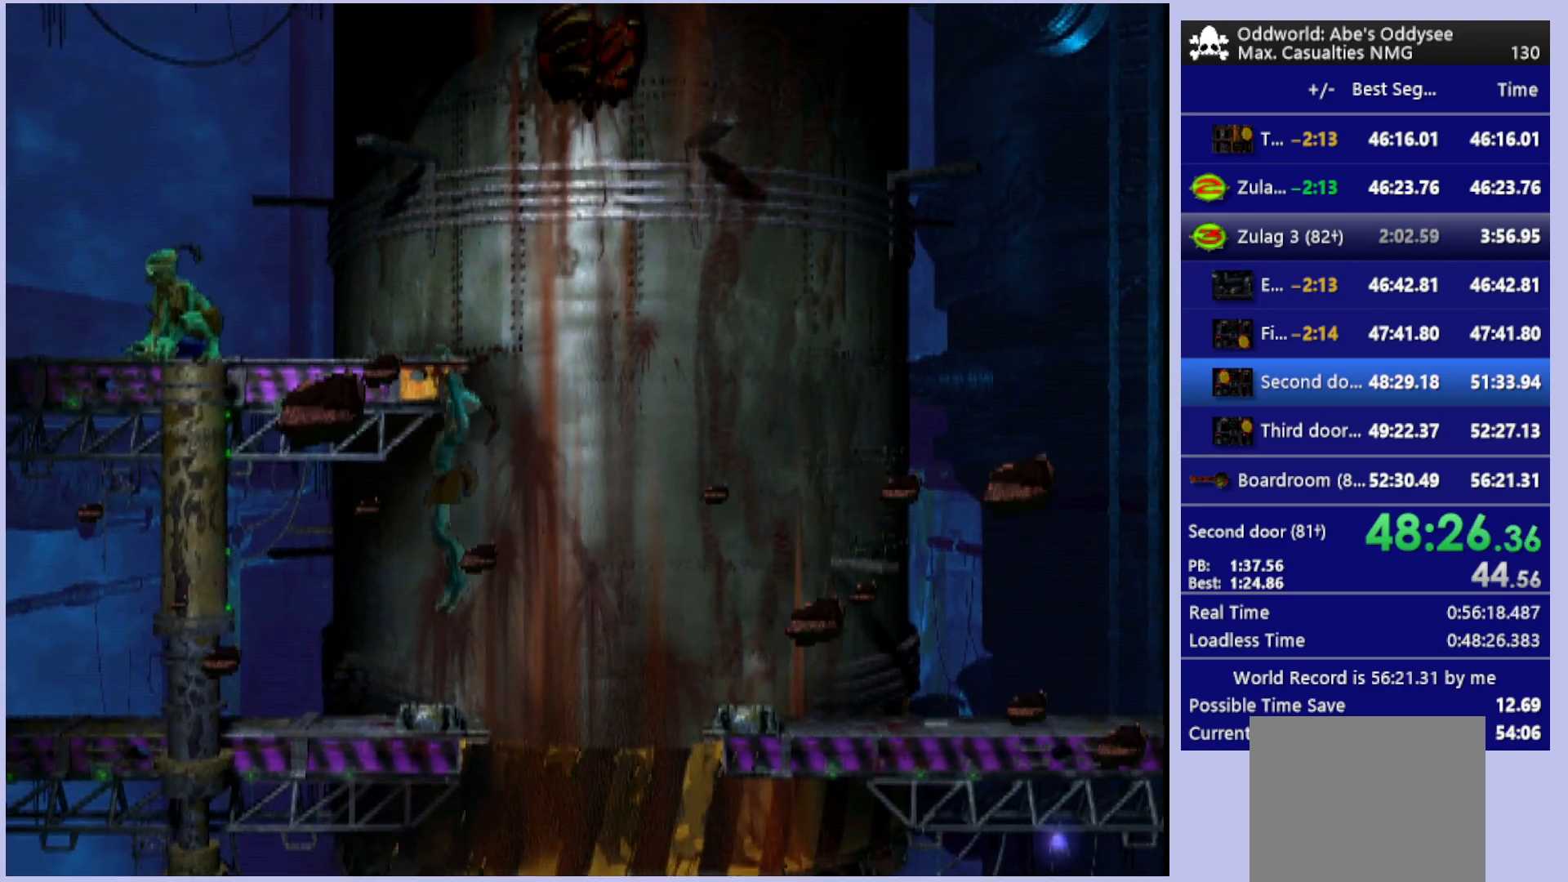
{"buttons": ["R1", "DPAD_LEFT"], "left_stick": "center", "events": [[400, "DPAD_UP", "up"]]}